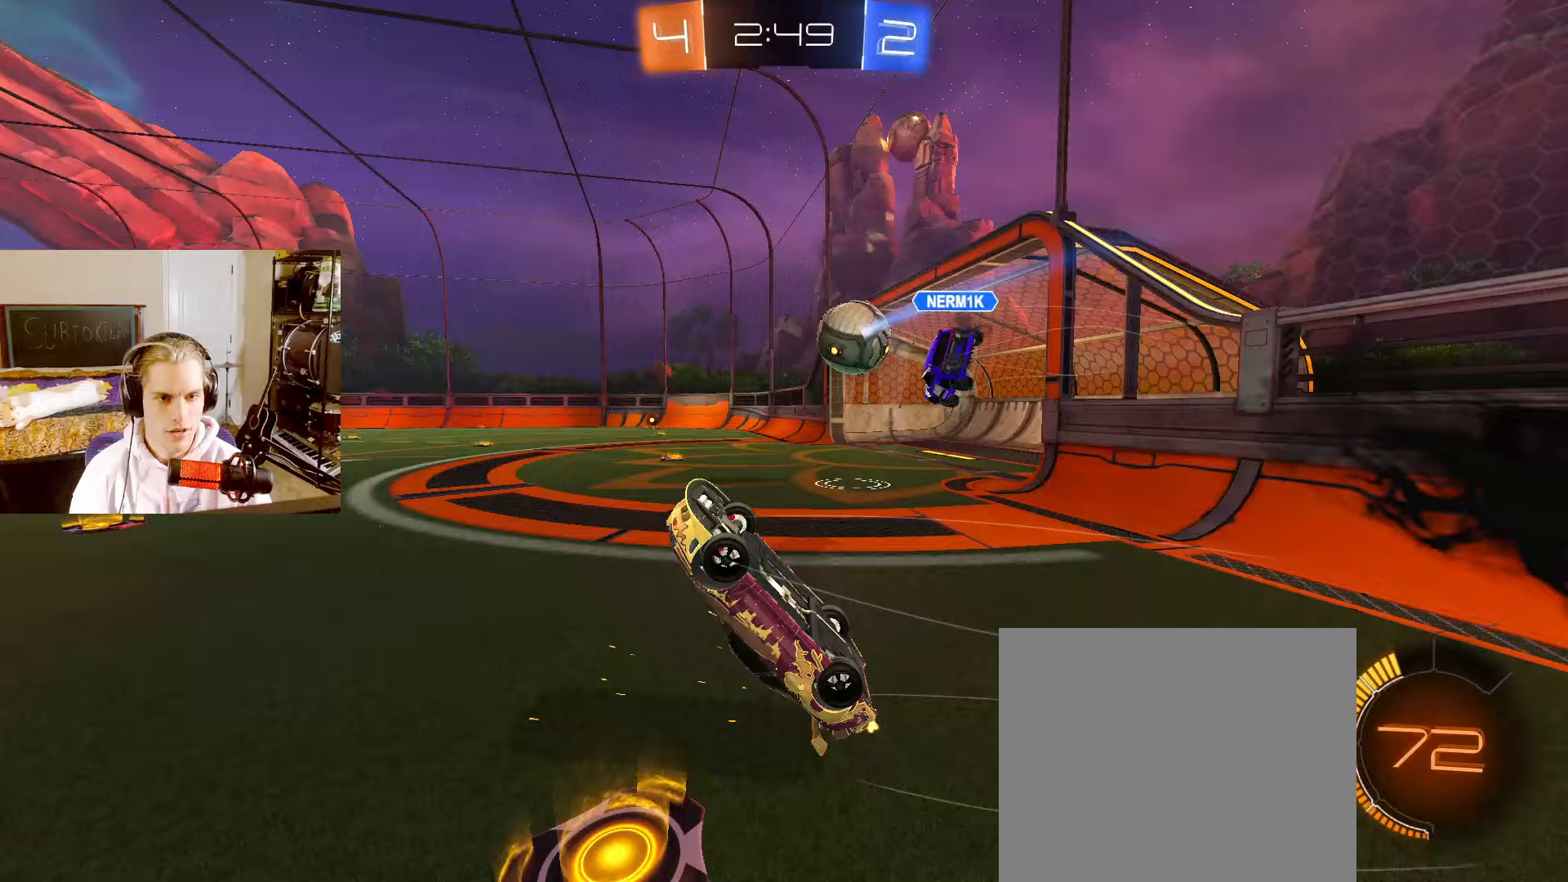
Gameplay with a controller (PlayStation layout); each line is a JSON object with the inputs held at the frame after it. "events" lists button and stick changes between this image and that frame as [ms after this image, input, new state], when the widget could be followed in between. Not read: R2.
{"buttons": ["L2"], "left_stick": "up-right", "right_stick": "center", "events": [[133, "L2", "up"], [150, "left_stick", "up-right"], [350, "L2", "down"]]}
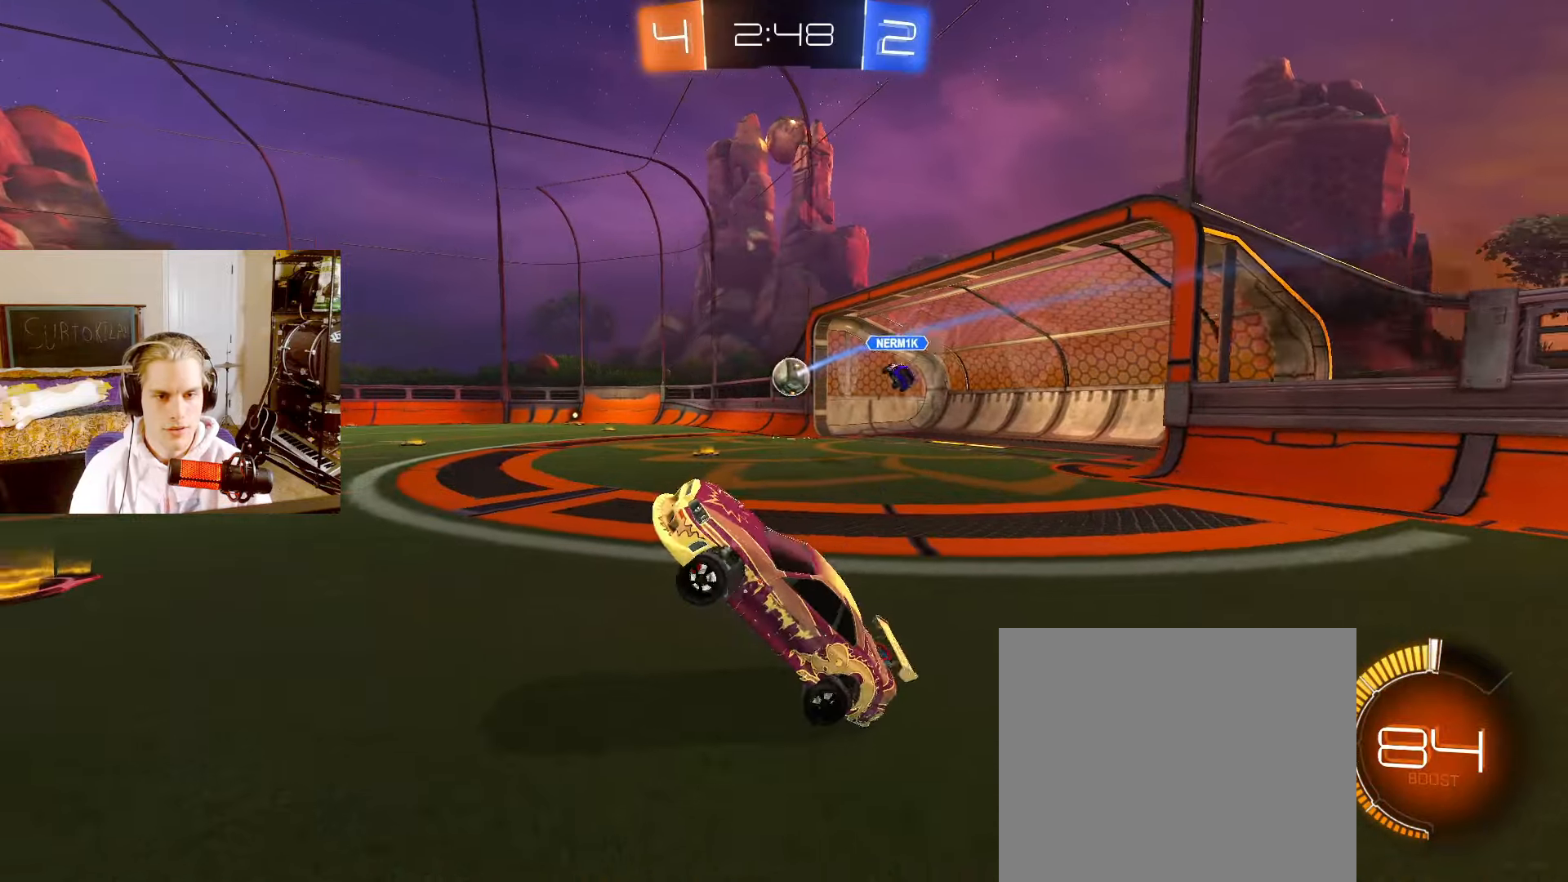
{"buttons": ["CIRCLE"], "left_stick": "up-right", "right_stick": "center", "events": [[50, "CIRCLE", "down"], [233, "left_stick", "right"], [417, "CROSS", "down"], [433, "L2", "up"], [433, "left_stick", "up-right"], [467, "CROSS", "up"]]}
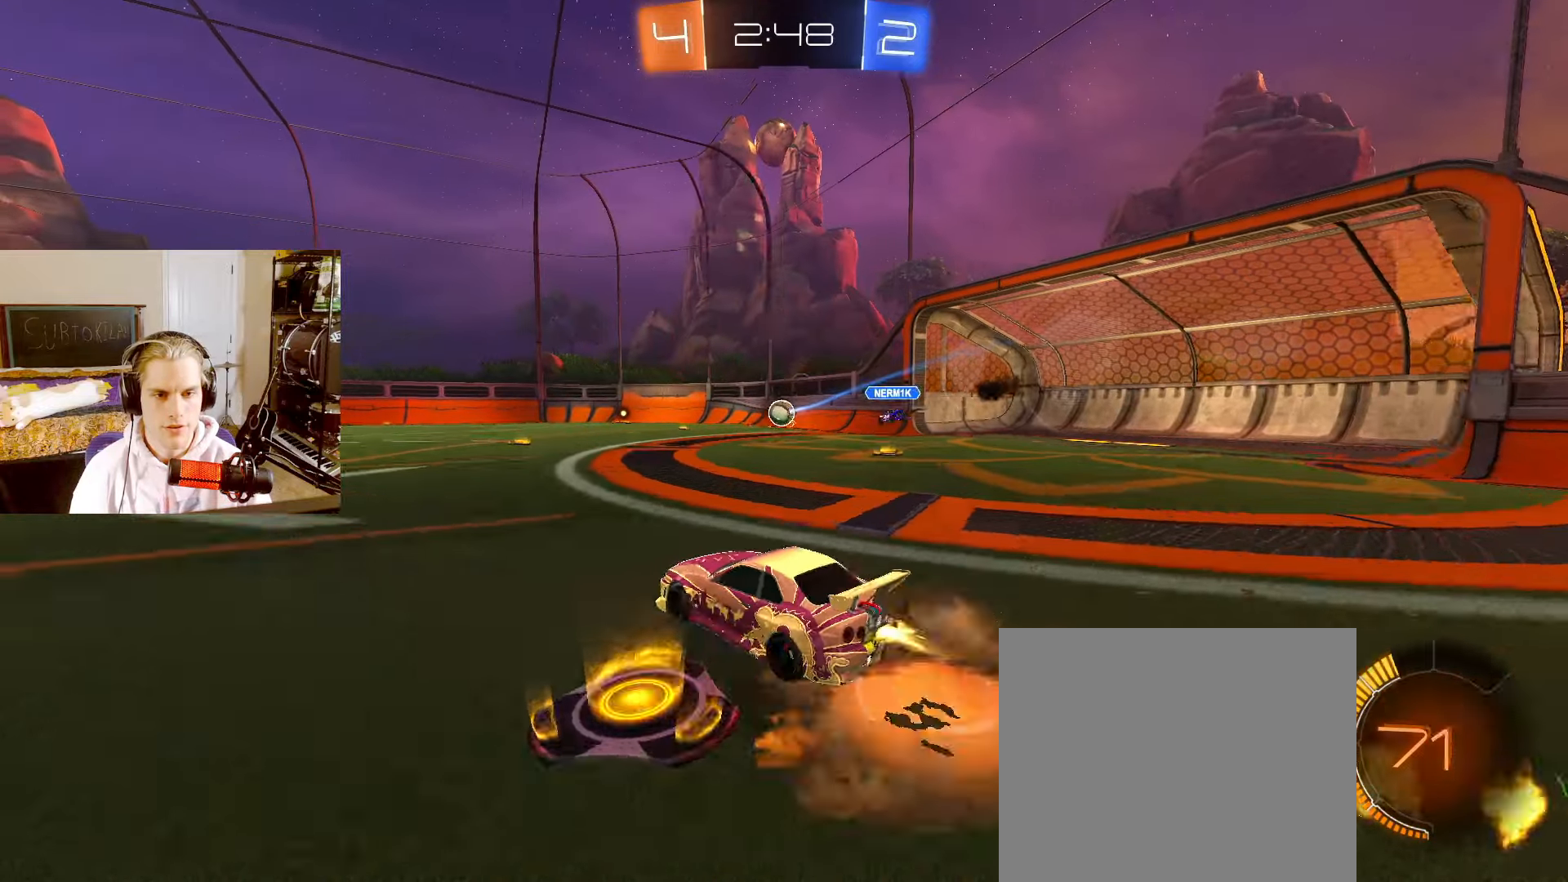
{"buttons": [], "left_stick": "down-right", "right_stick": "center", "events": [[17, "CROSS", "down"], [67, "left_stick", "down-right"], [183, "CROSS", "up"], [483, "CIRCLE", "up"]]}
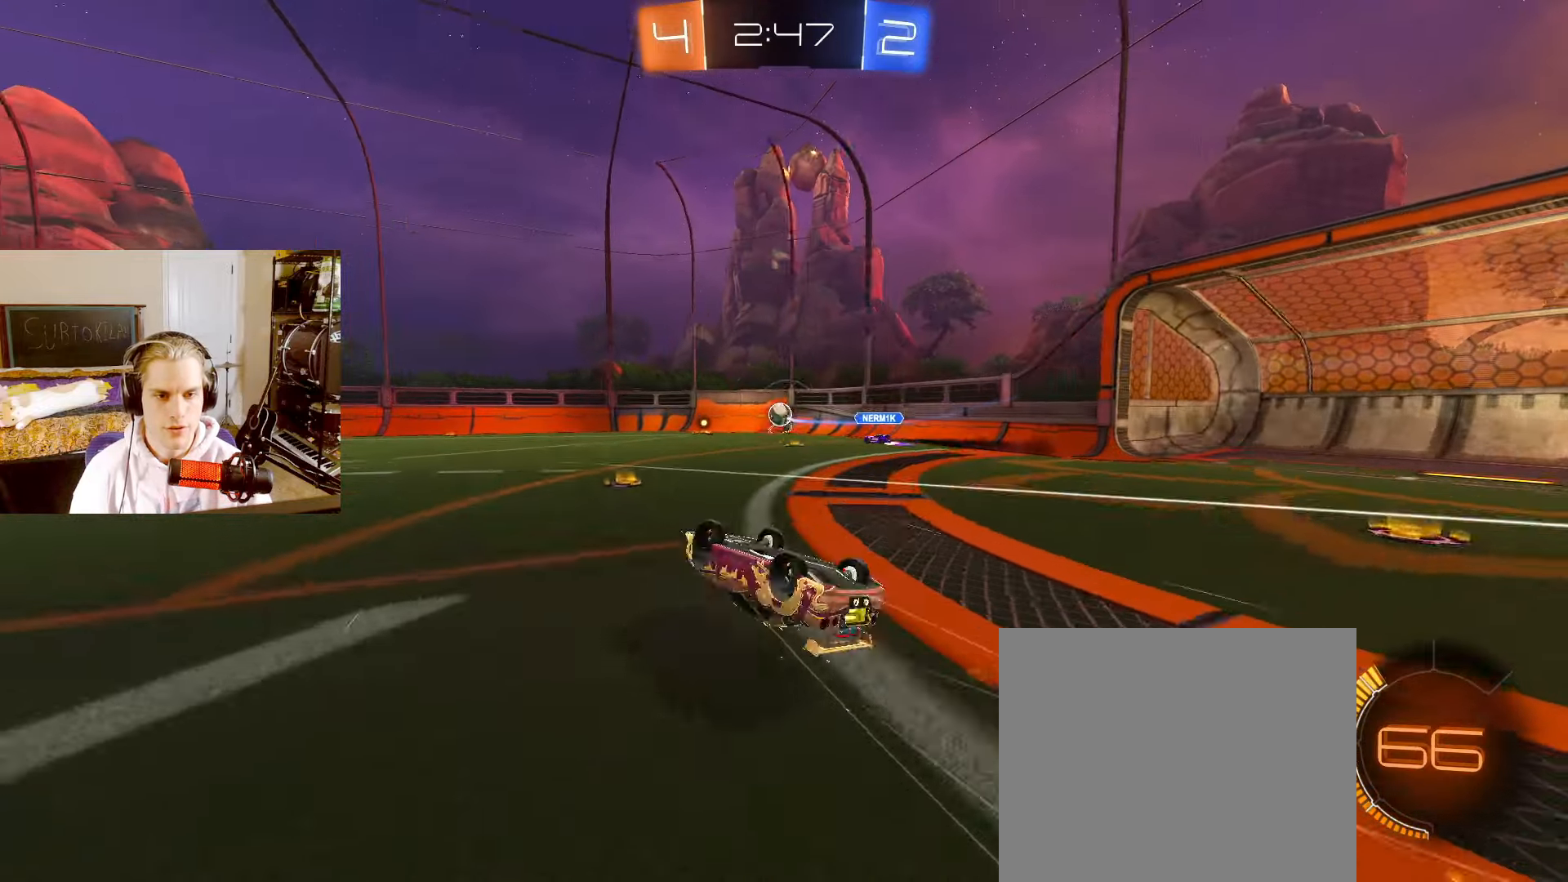
{"buttons": ["L2"], "left_stick": "right", "right_stick": "center", "events": [[283, "left_stick", "center"], [300, "L2", "down"], [350, "left_stick", "right"]]}
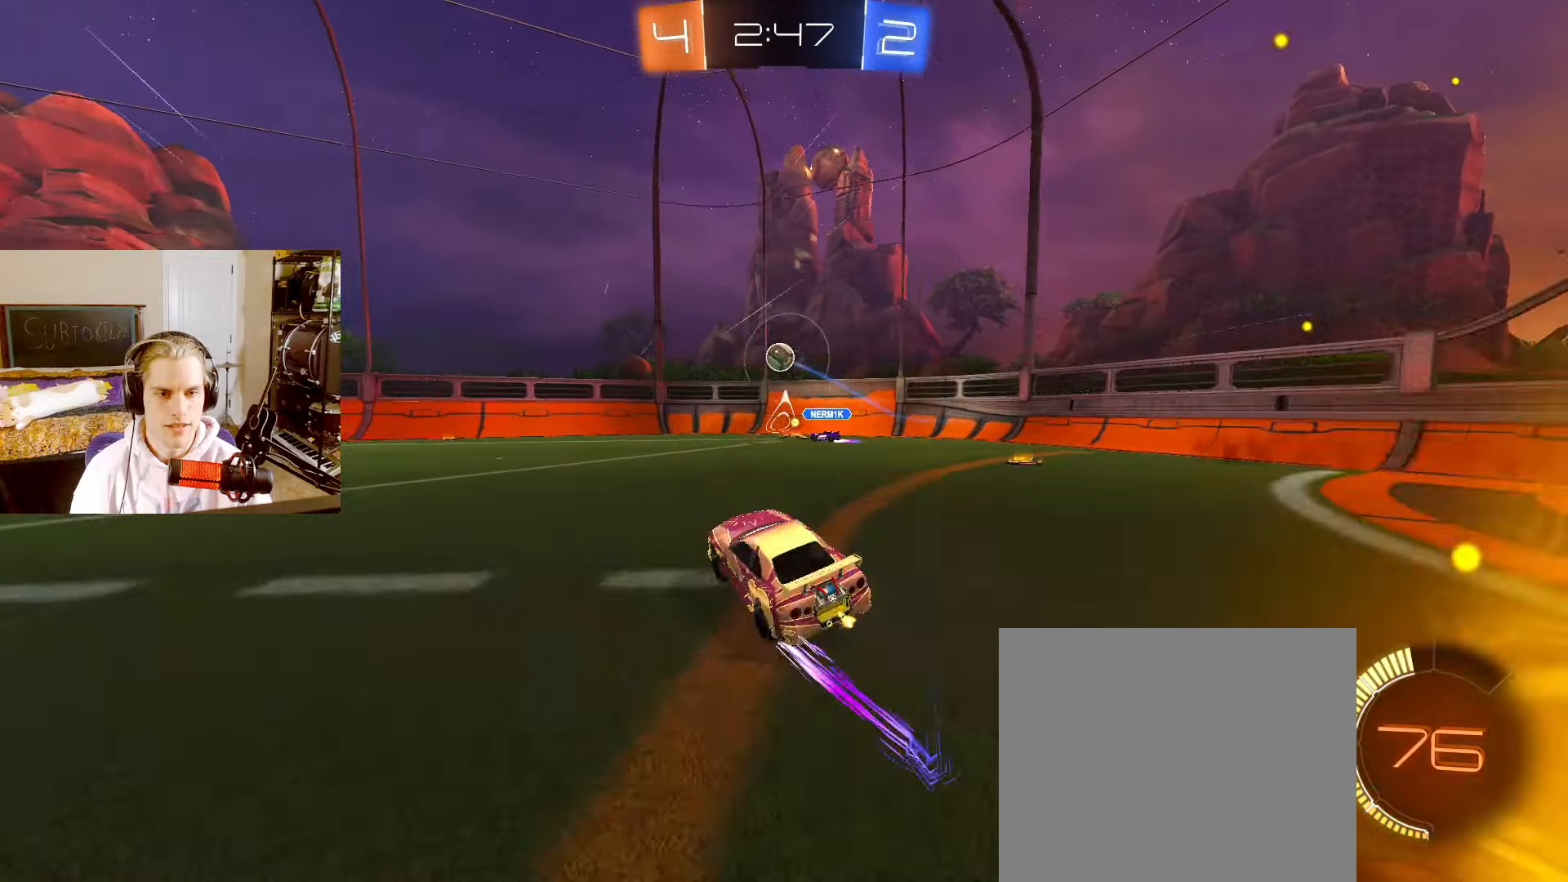
{"buttons": ["L2"], "left_stick": "center", "right_stick": "center", "events": [[433, "left_stick", "center"]]}
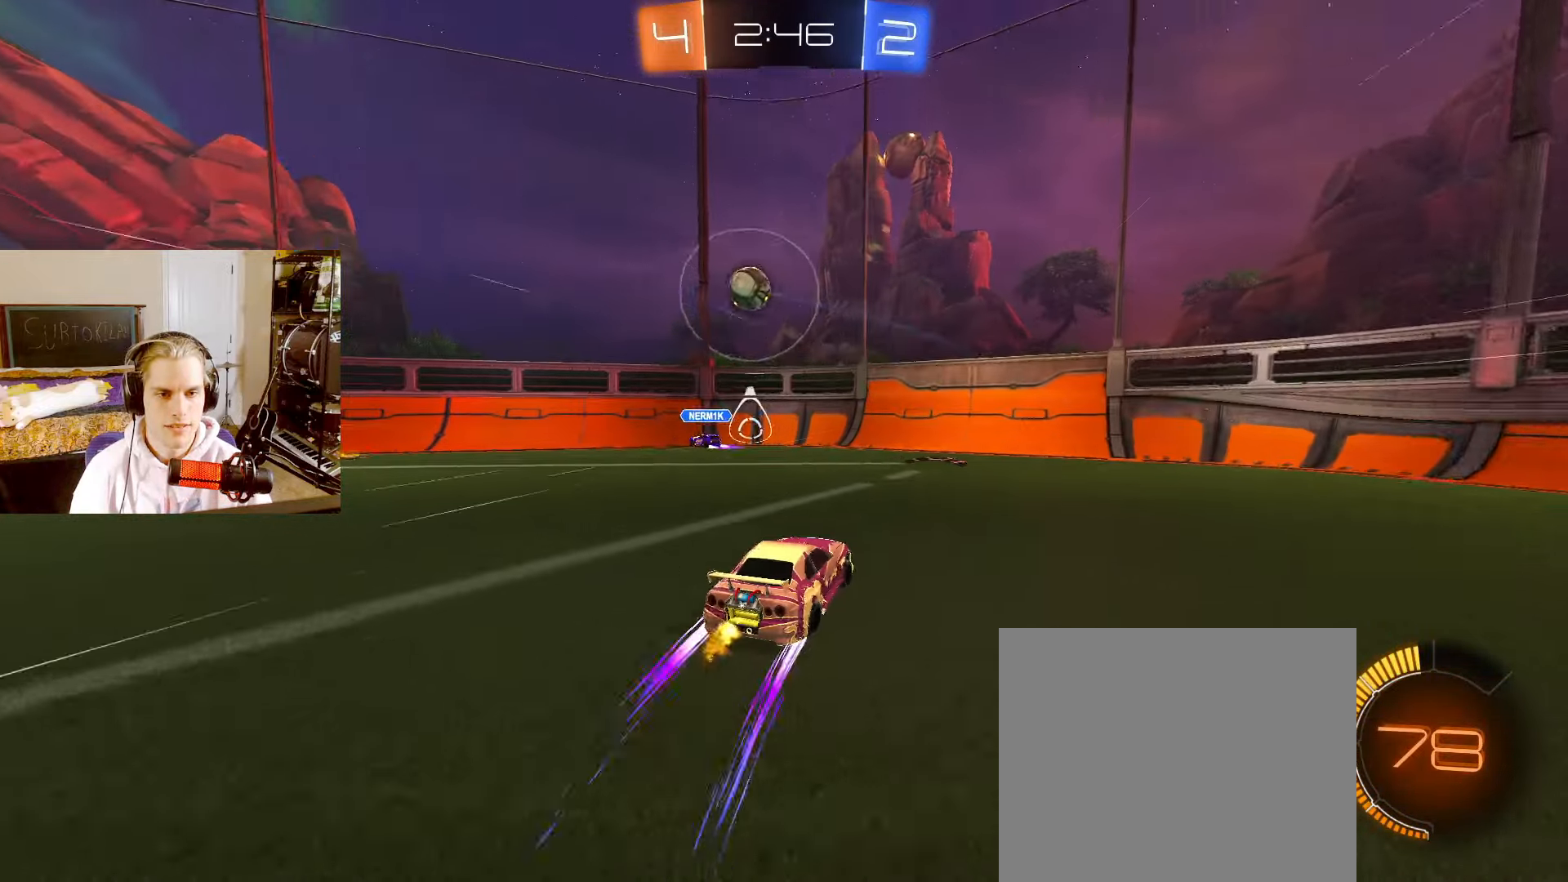
{"buttons": ["L2"], "left_stick": "right", "right_stick": "center", "events": [[133, "L2", "up"], [167, "left_stick", "left"], [400, "left_stick", "right"], [450, "L2", "down"]]}
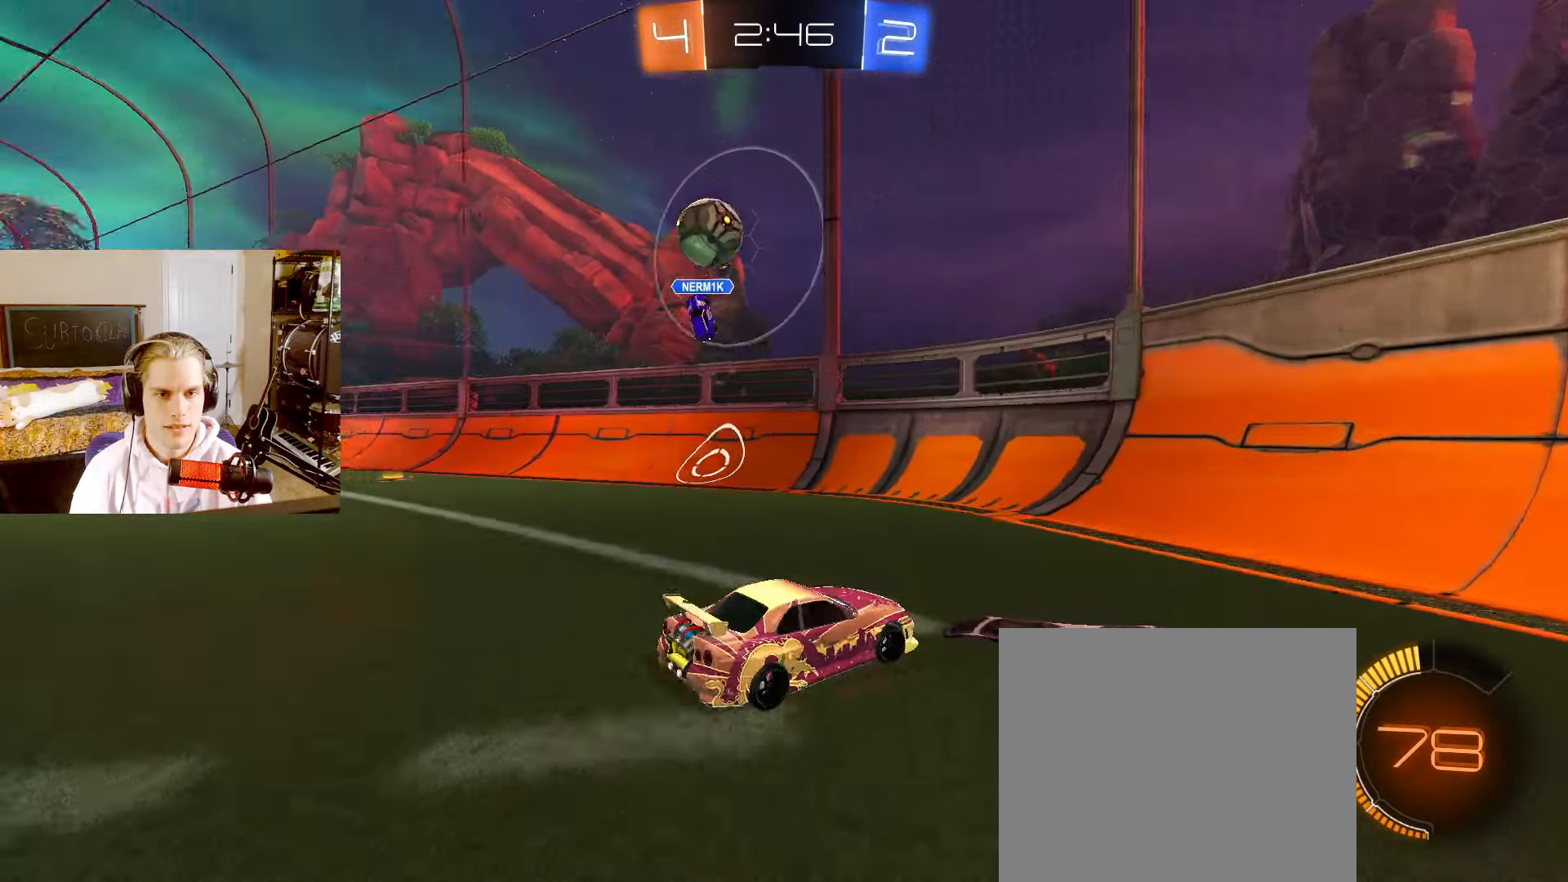
{"buttons": ["L2"], "left_stick": "center", "right_stick": "center", "events": [[300, "L1", "down"], [383, "L1", "up"], [500, "left_stick", "center"]]}
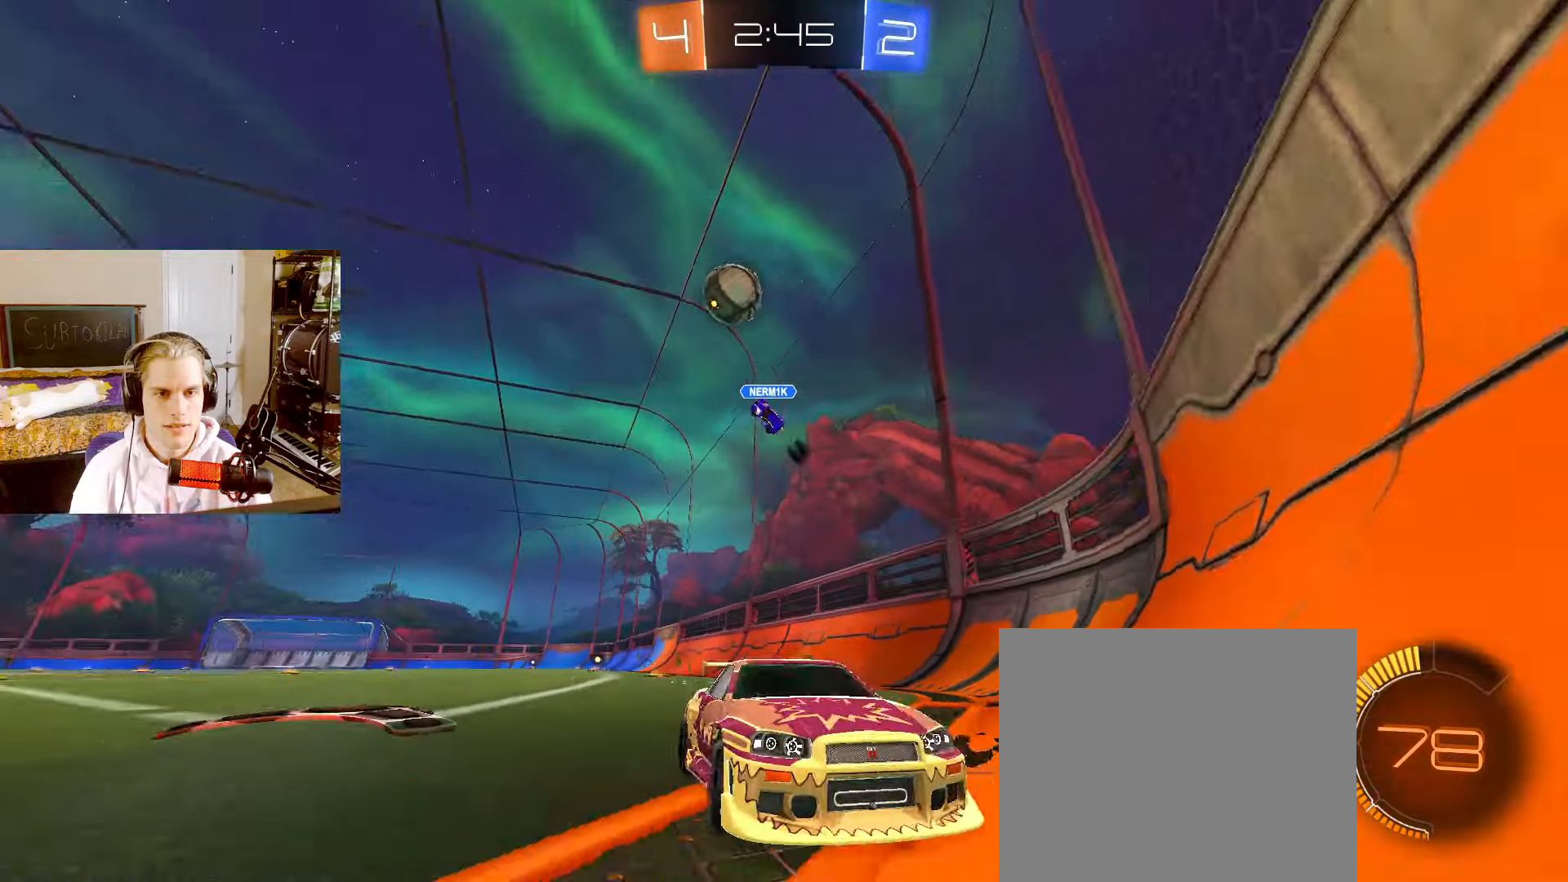
{"buttons": ["L2"], "left_stick": "right", "right_stick": "center", "events": [[417, "left_stick", "right"]]}
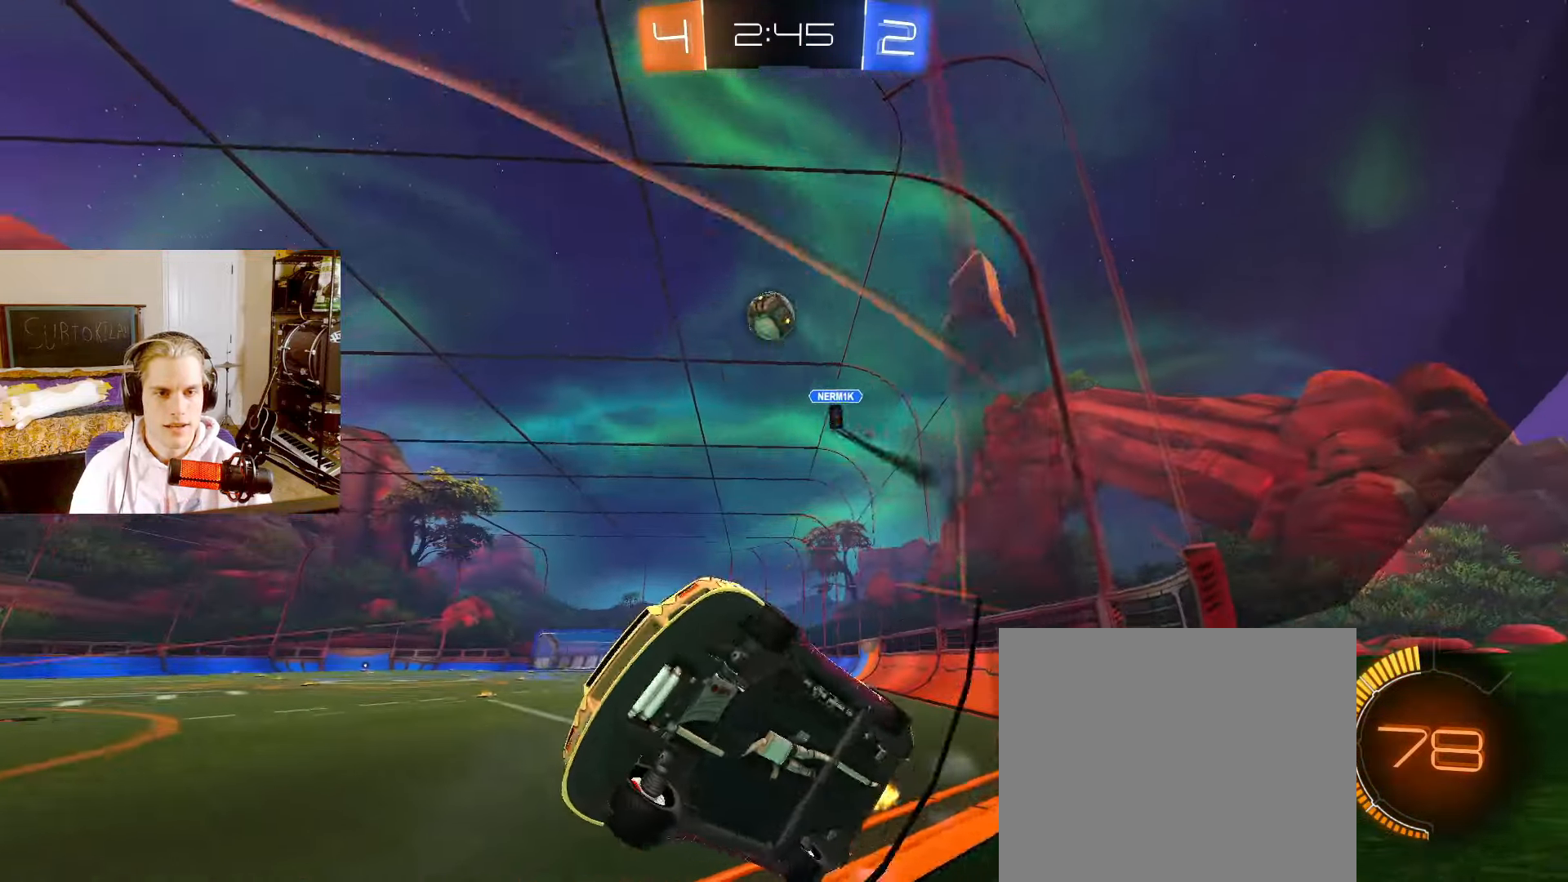
{"buttons": ["L2"], "left_stick": "down-left", "right_stick": "center", "events": [[17, "left_stick", "center"], [183, "R1", "down"], [267, "R1", "up"], [317, "L2", "up"], [333, "R1", "down"], [383, "R1", "up"], [467, "L2", "down"], [467, "left_stick", "down-left"]]}
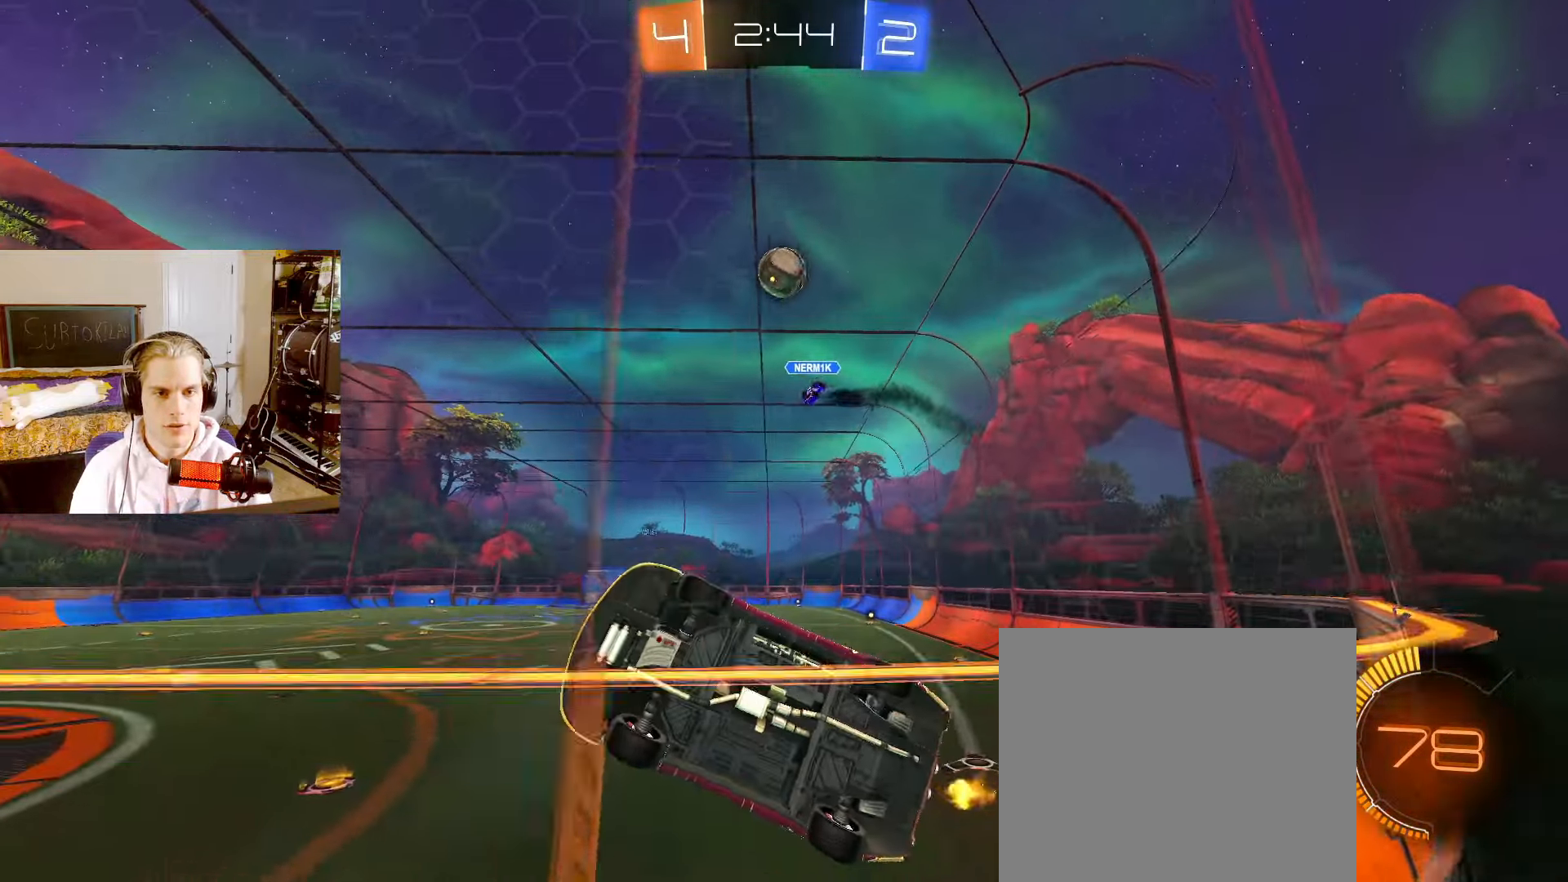
{"buttons": ["CIRCLE", "L2"], "left_stick": "up-left", "right_stick": "center", "events": [[17, "CIRCLE", "down"], [83, "CROSS", "down"], [233, "CROSS", "up"], [233, "left_stick", "down-right"], [350, "left_stick", "up-left"]]}
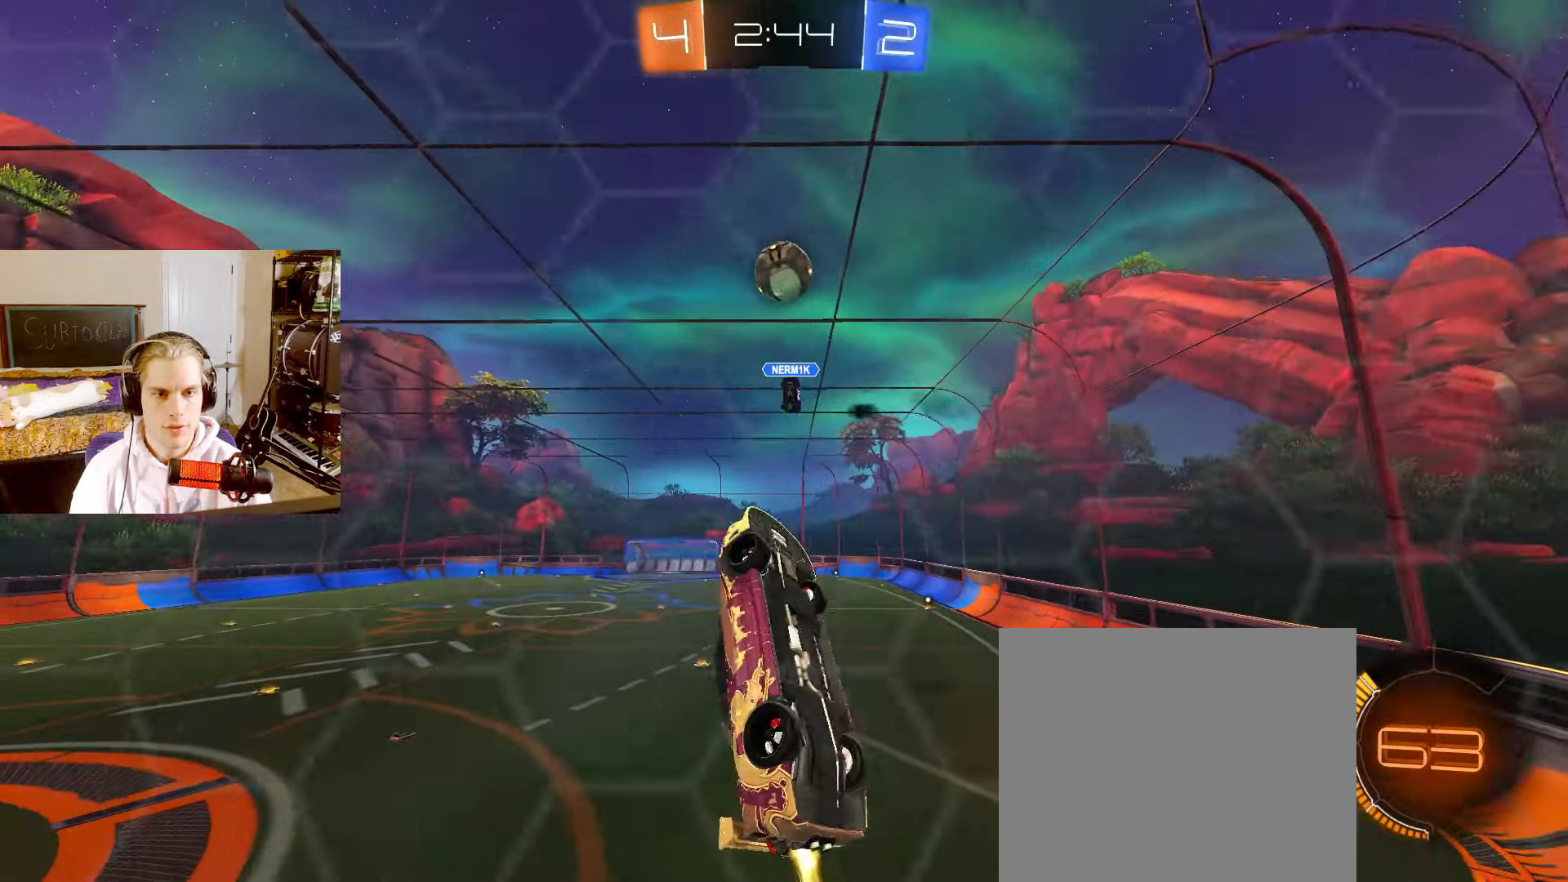
{"buttons": ["CIRCLE", "L2"], "left_stick": "center", "right_stick": "center", "events": [[83, "left_stick", "right"], [267, "R1", "down"], [267, "left_stick", "center"], [350, "R1", "up"], [350, "left_stick", "down"], [433, "left_stick", "center"]]}
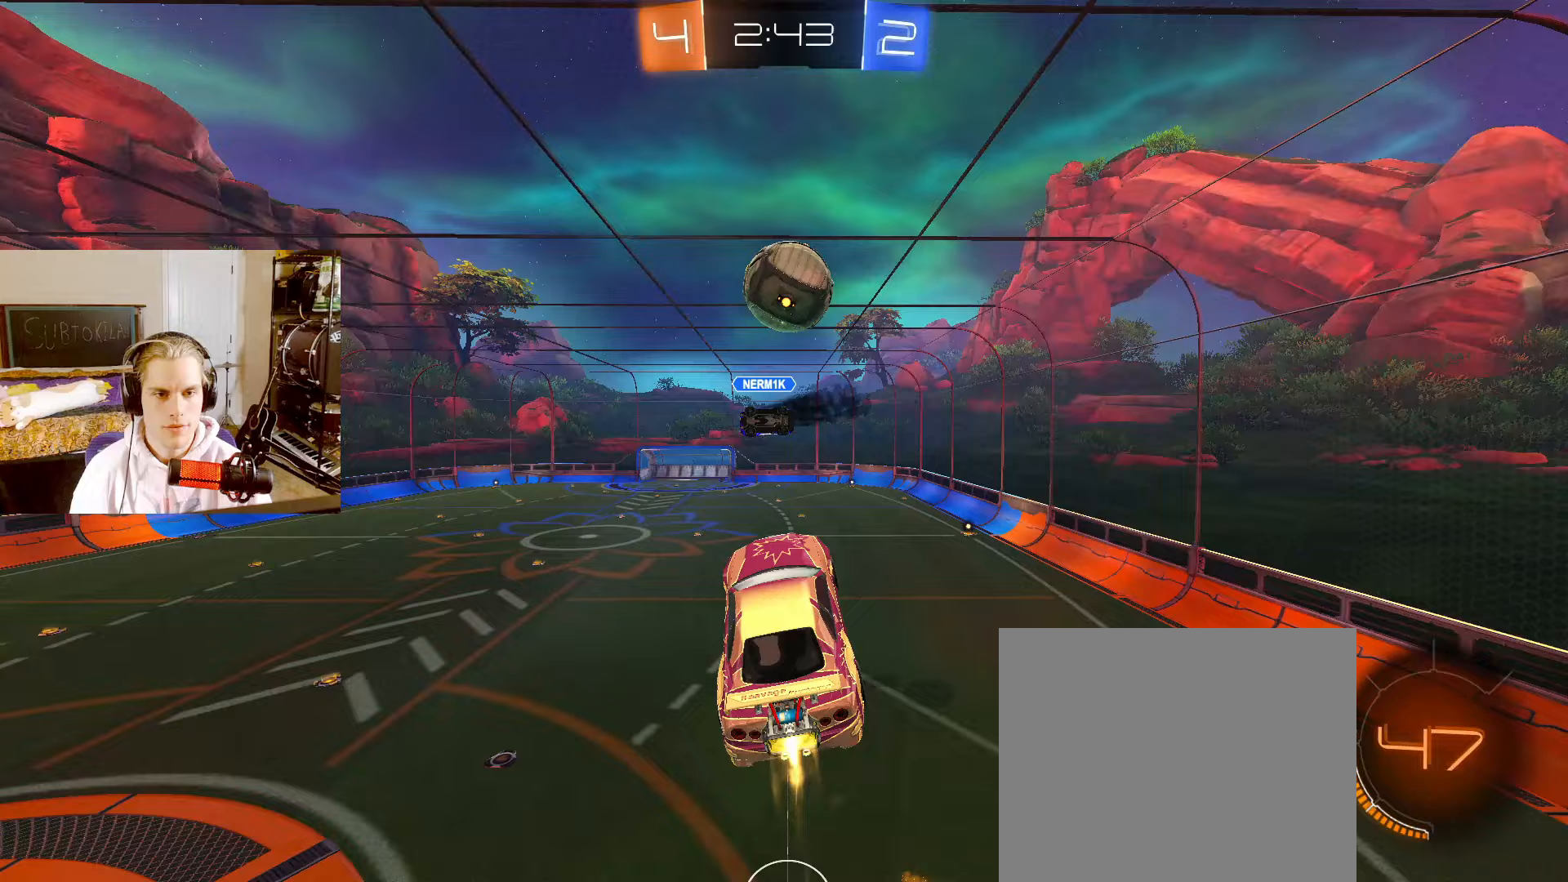
{"buttons": ["CIRCLE"], "left_stick": "down-right", "right_stick": "center", "events": [[100, "L2", "up"], [100, "left_stick", "up-right"], [150, "CROSS", "down"], [200, "L3", "down"], [233, "left_stick", "down-right"], [250, "L3", "up"], [283, "CROSS", "up"]]}
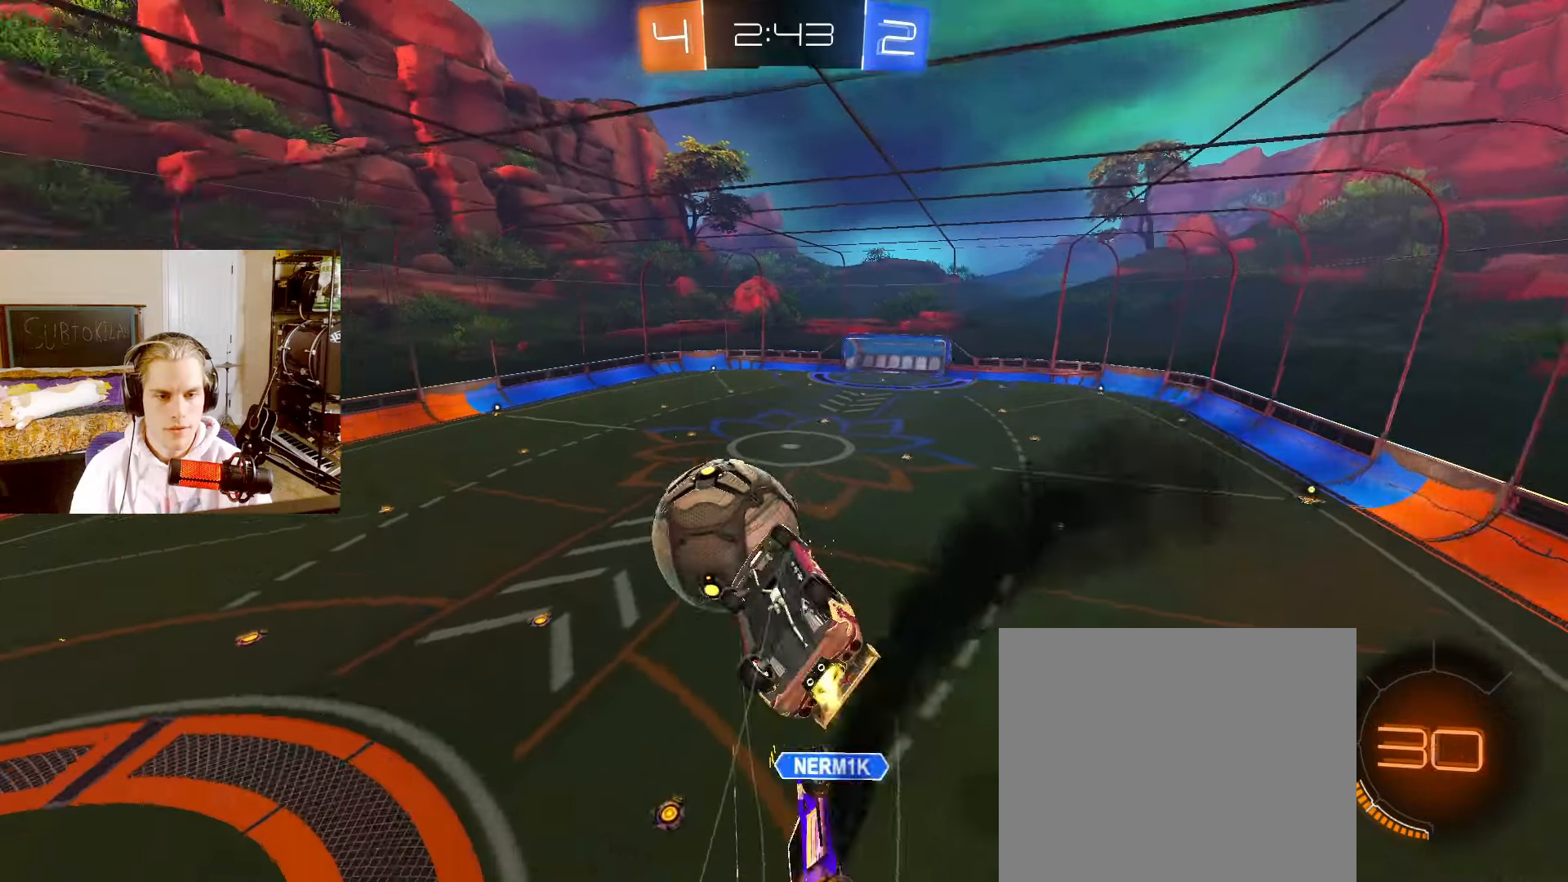
{"buttons": ["CIRCLE", "TRIANGLE", "L2"], "left_stick": "up-left", "right_stick": "center", "events": [[17, "L2", "down"], [67, "left_stick", "down"], [400, "left_stick", "left"], [467, "TRIANGLE", "down"], [467, "left_stick", "up-left"]]}
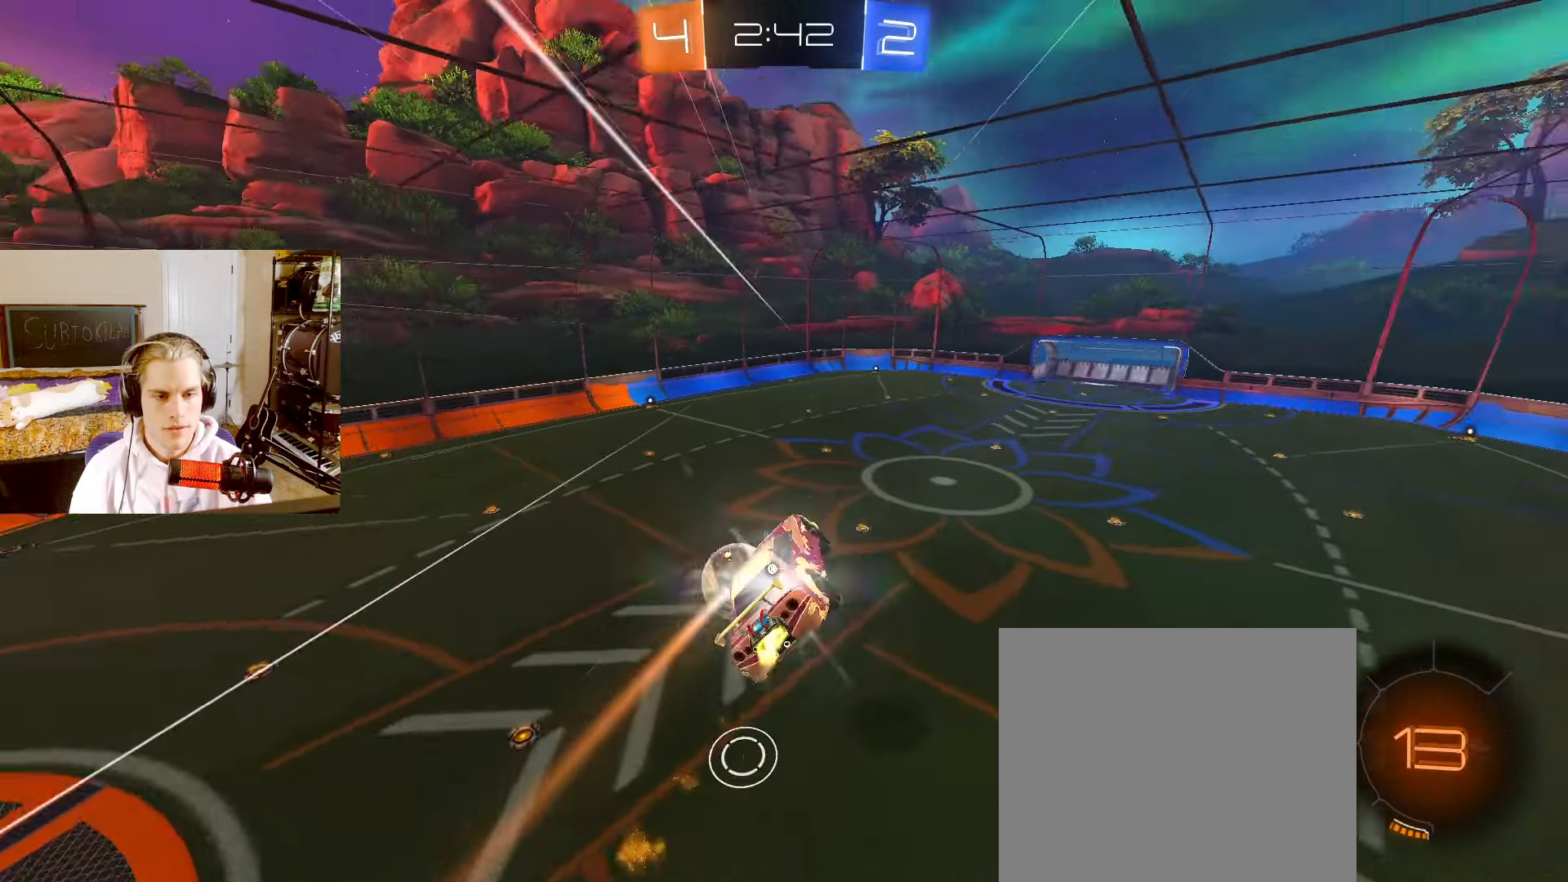
{"buttons": ["CIRCLE", "L2"], "left_stick": "left", "right_stick": "center", "events": [[67, "TRIANGLE", "up"], [217, "CIRCLE", "up"], [300, "CIRCLE", "down"], [317, "left_stick", "up-right"], [433, "left_stick", "center"], [483, "left_stick", "left"]]}
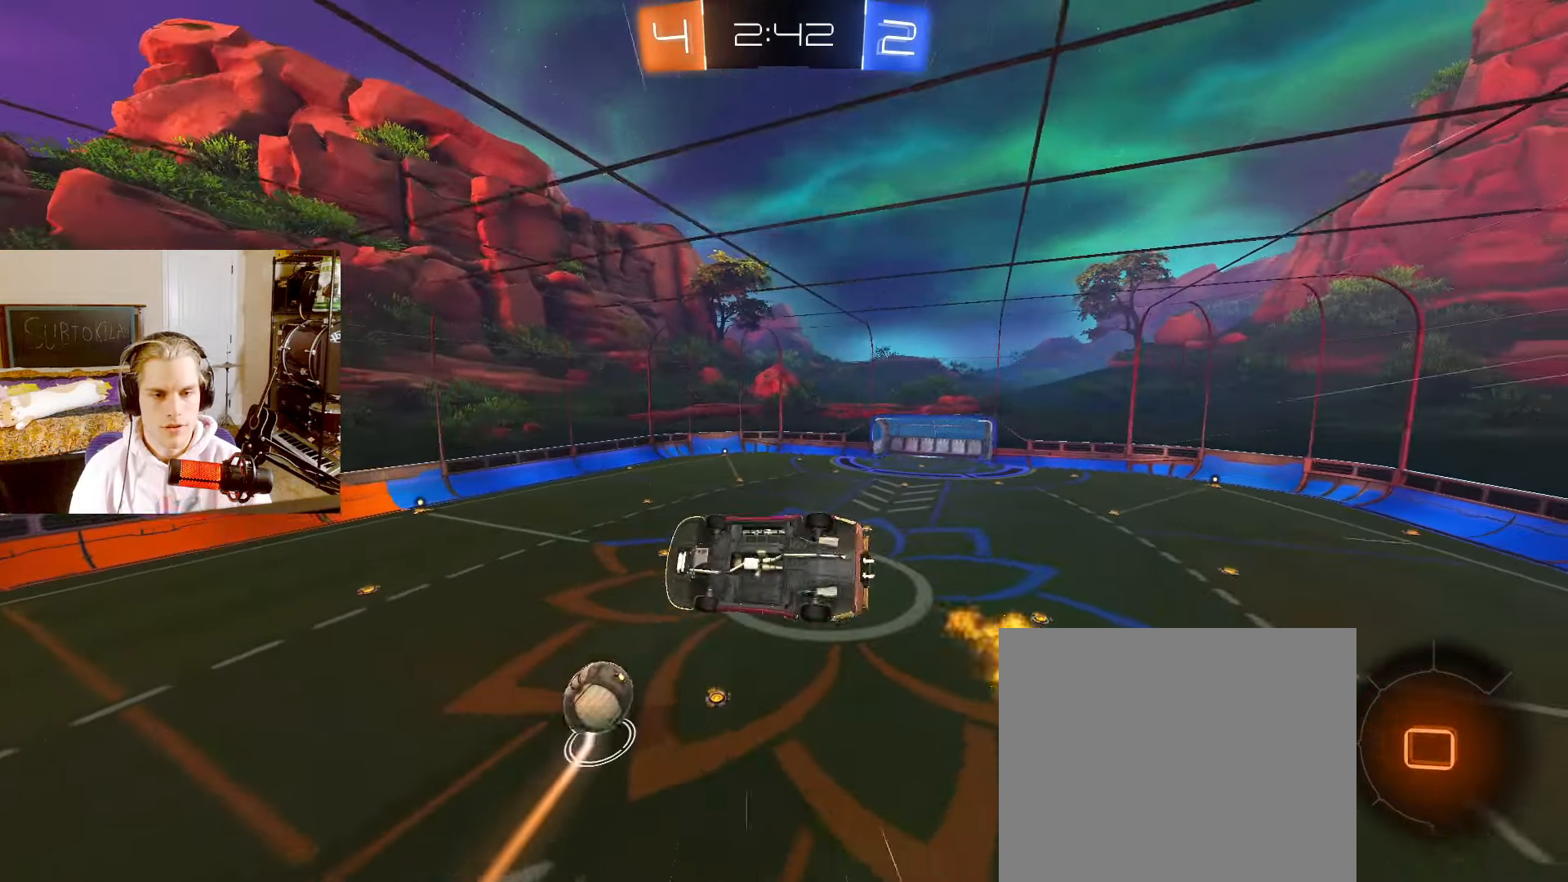
{"buttons": ["CIRCLE", "L2"], "left_stick": "center", "right_stick": "center", "events": [[67, "left_stick", "up-left"], [183, "CIRCLE", "up"], [317, "left_stick", "up-right"], [333, "CIRCLE", "down"], [433, "left_stick", "center"]]}
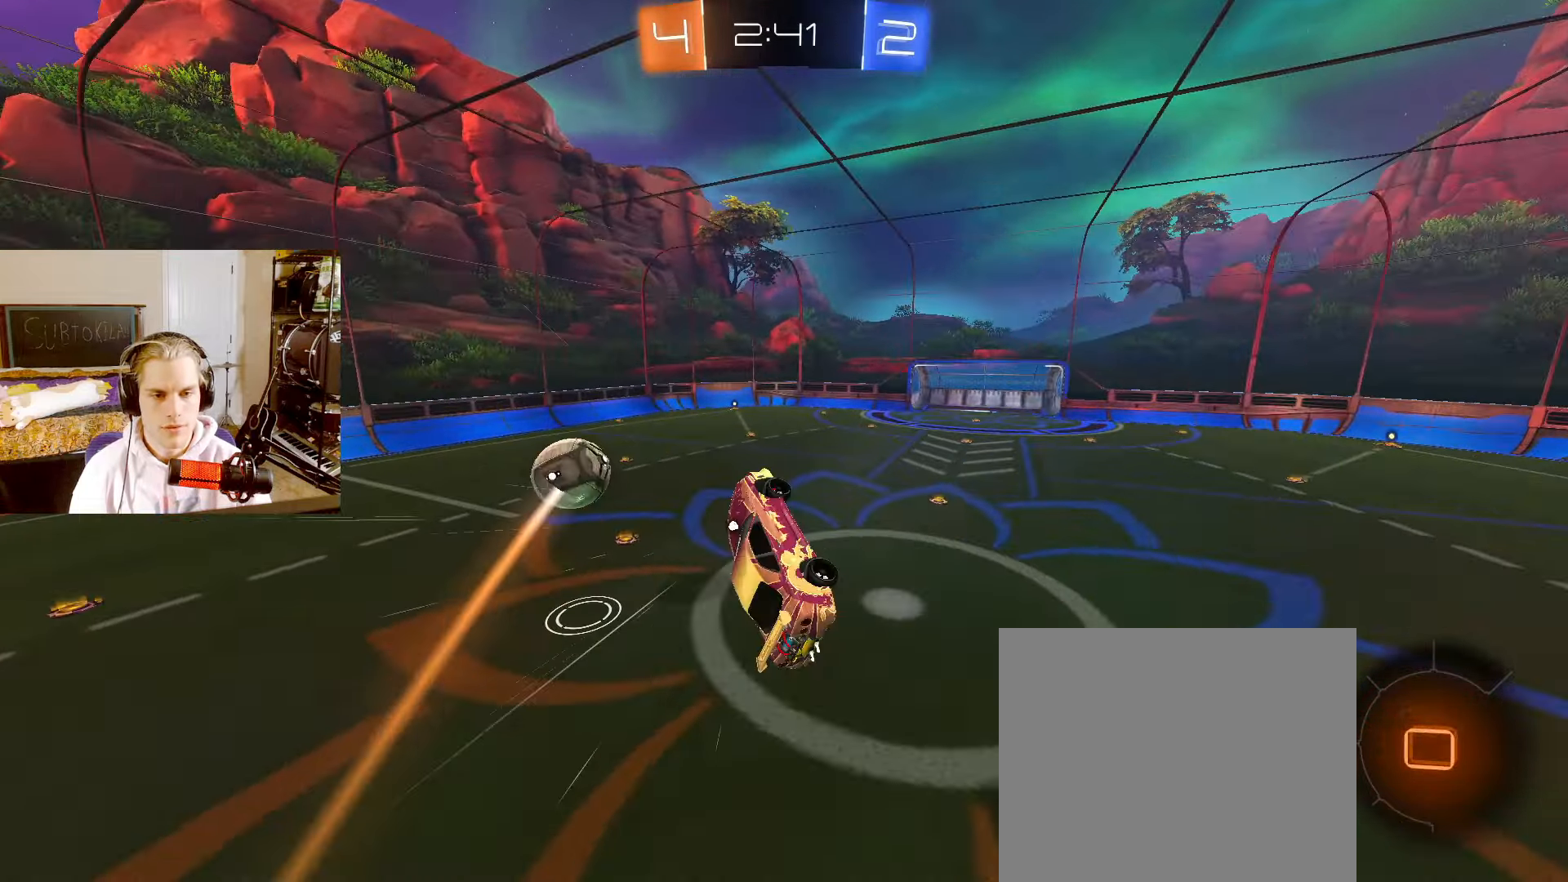
{"buttons": ["L2"], "left_stick": "center", "right_stick": "center", "events": [[83, "CIRCLE", "up"], [333, "left_stick", "up-right"], [383, "left_stick", "center"]]}
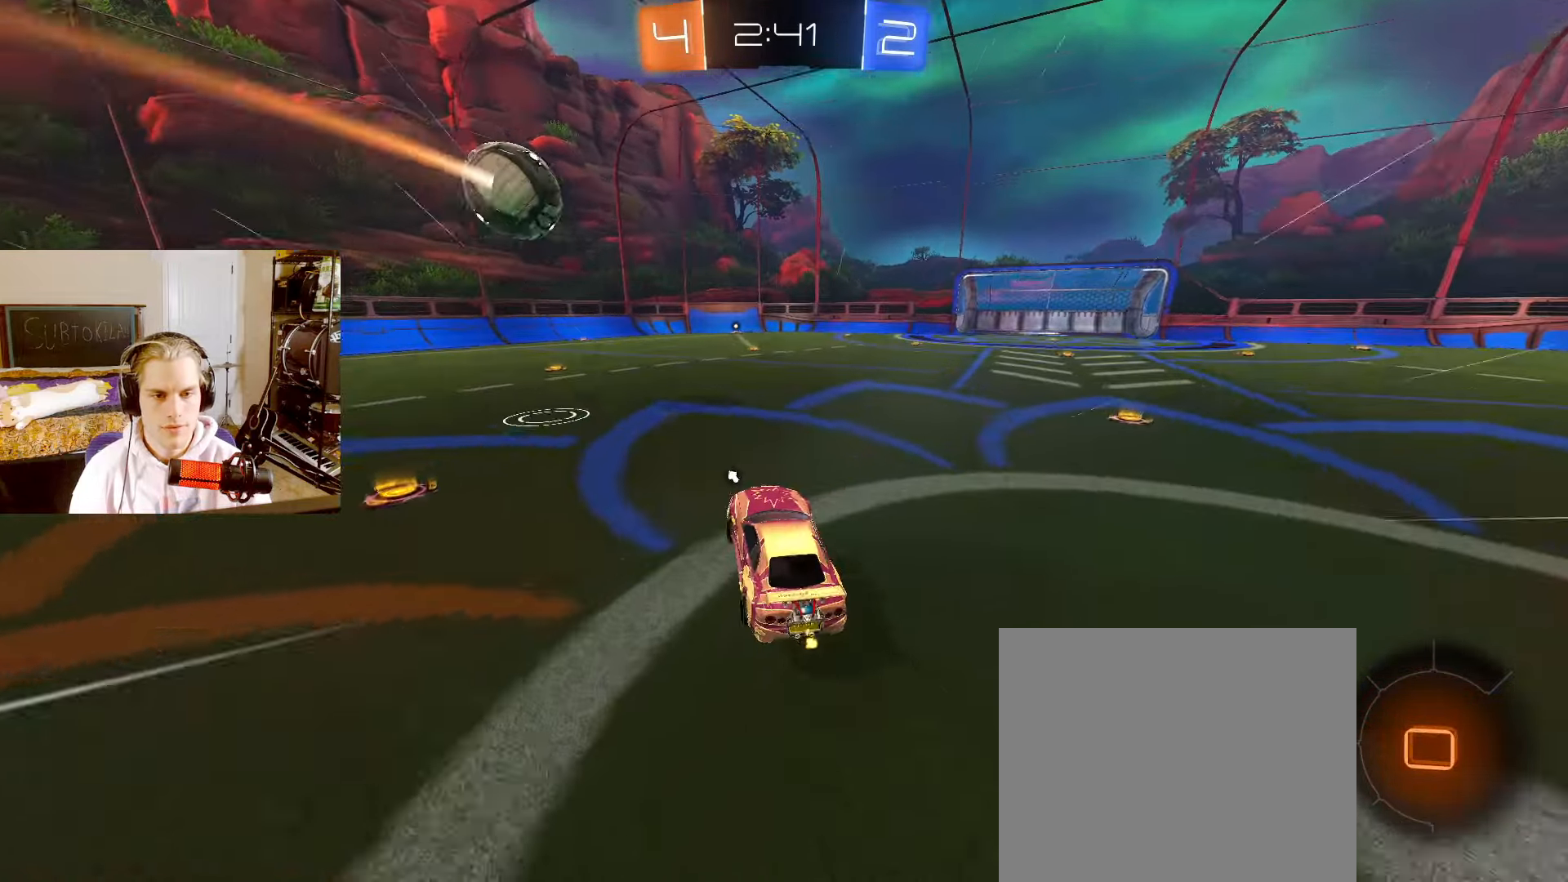
{"buttons": ["L2"], "left_stick": "up", "right_stick": "center", "events": [[200, "CROSS", "down"], [200, "left_stick", "up-right"], [267, "CROSS", "up"], [300, "left_stick", "up"], [317, "CROSS", "down"], [450, "CROSS", "up"]]}
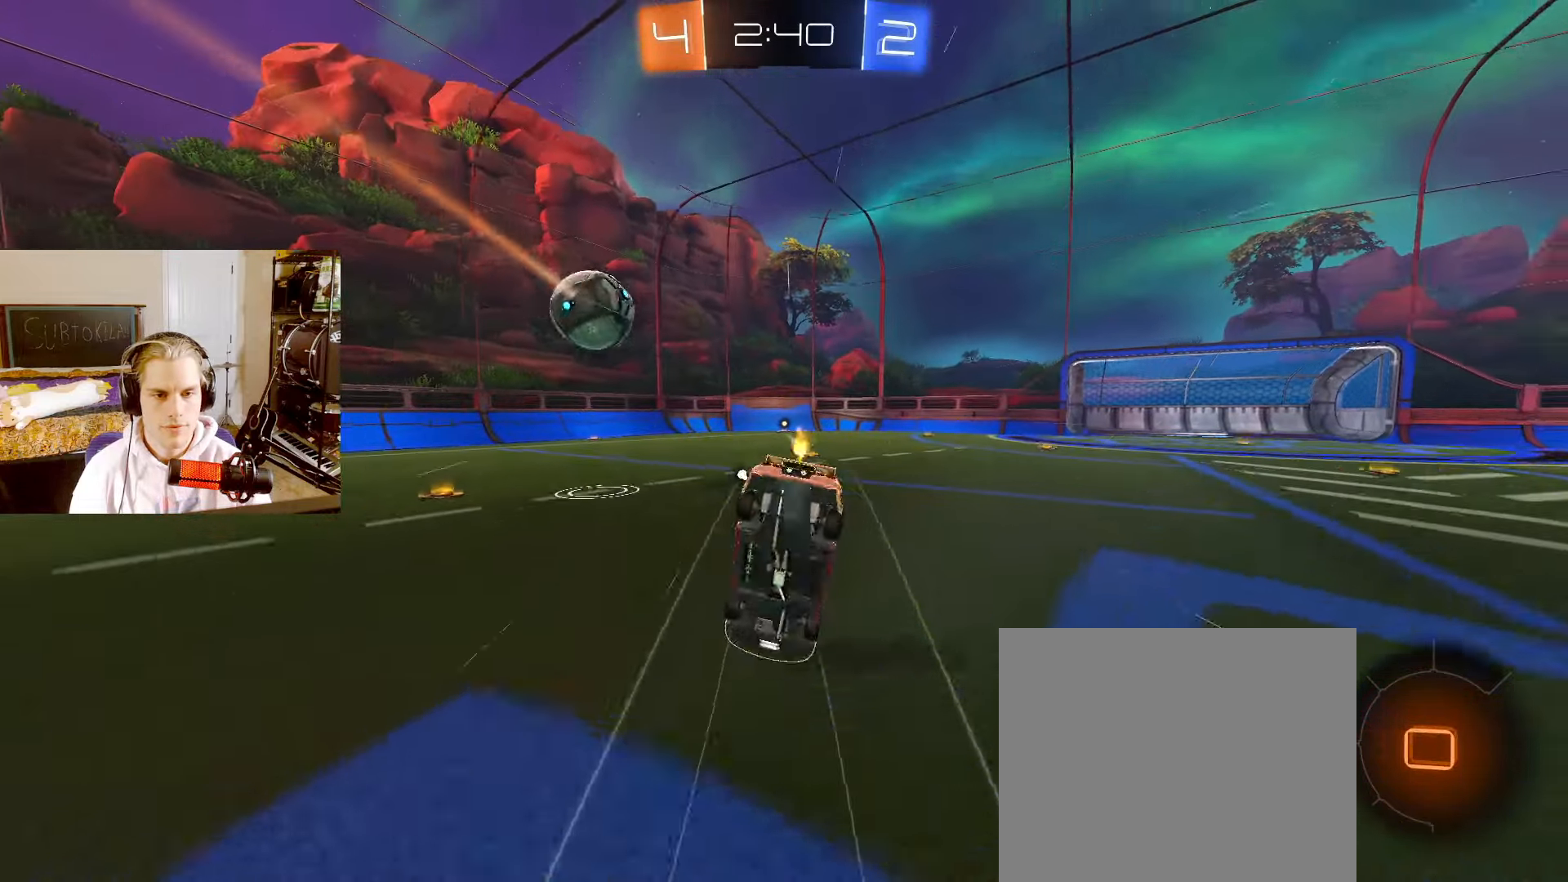
{"buttons": ["L2"], "left_stick": "up", "right_stick": "center"}
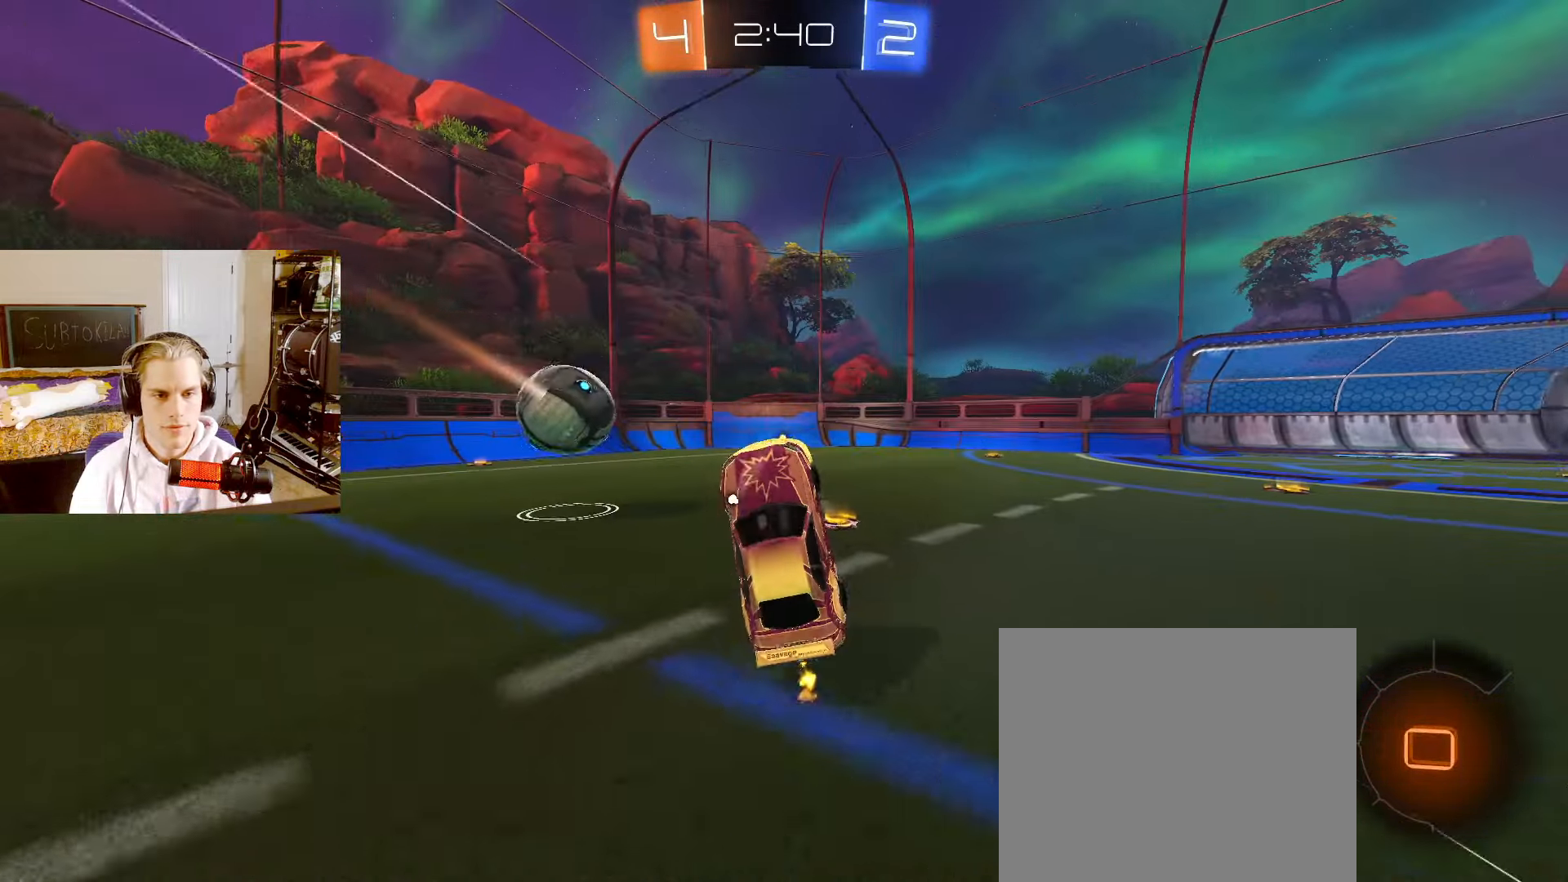
{"buttons": ["L2"], "left_stick": "center", "right_stick": "center", "events": [[50, "left_stick", "center"], [167, "TRIANGLE", "down"], [267, "TRIANGLE", "up"], [333, "left_stick", "right"], [450, "left_stick", "center"]]}
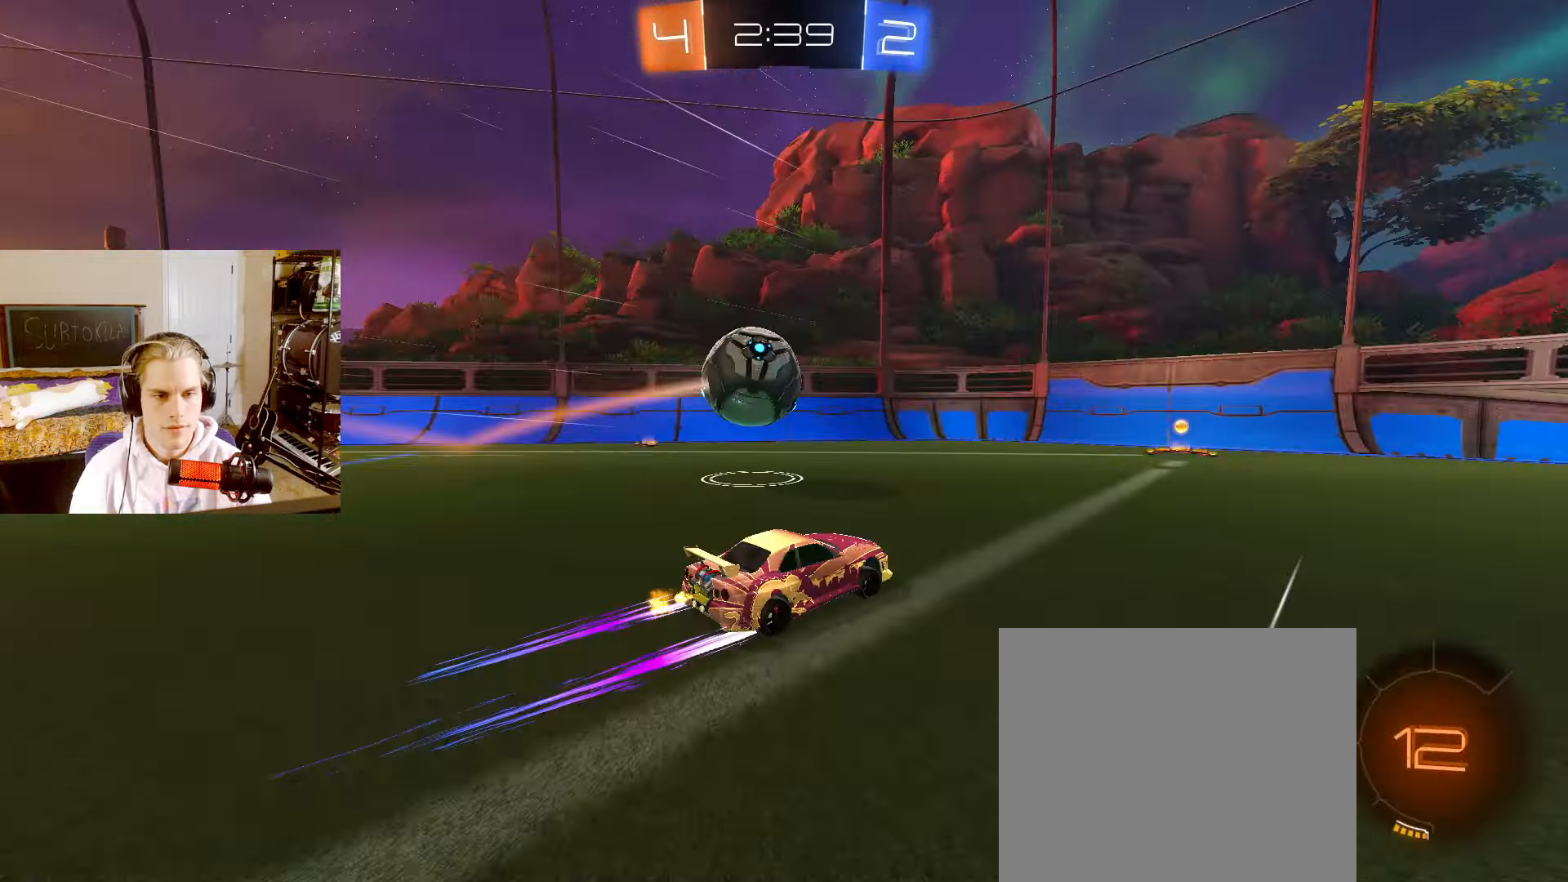
{"buttons": ["L2"], "left_stick": "center", "right_stick": "center", "events": [[167, "L2", "up"], [200, "left_stick", "left"], [333, "L2", "down"], [350, "left_stick", "center"]]}
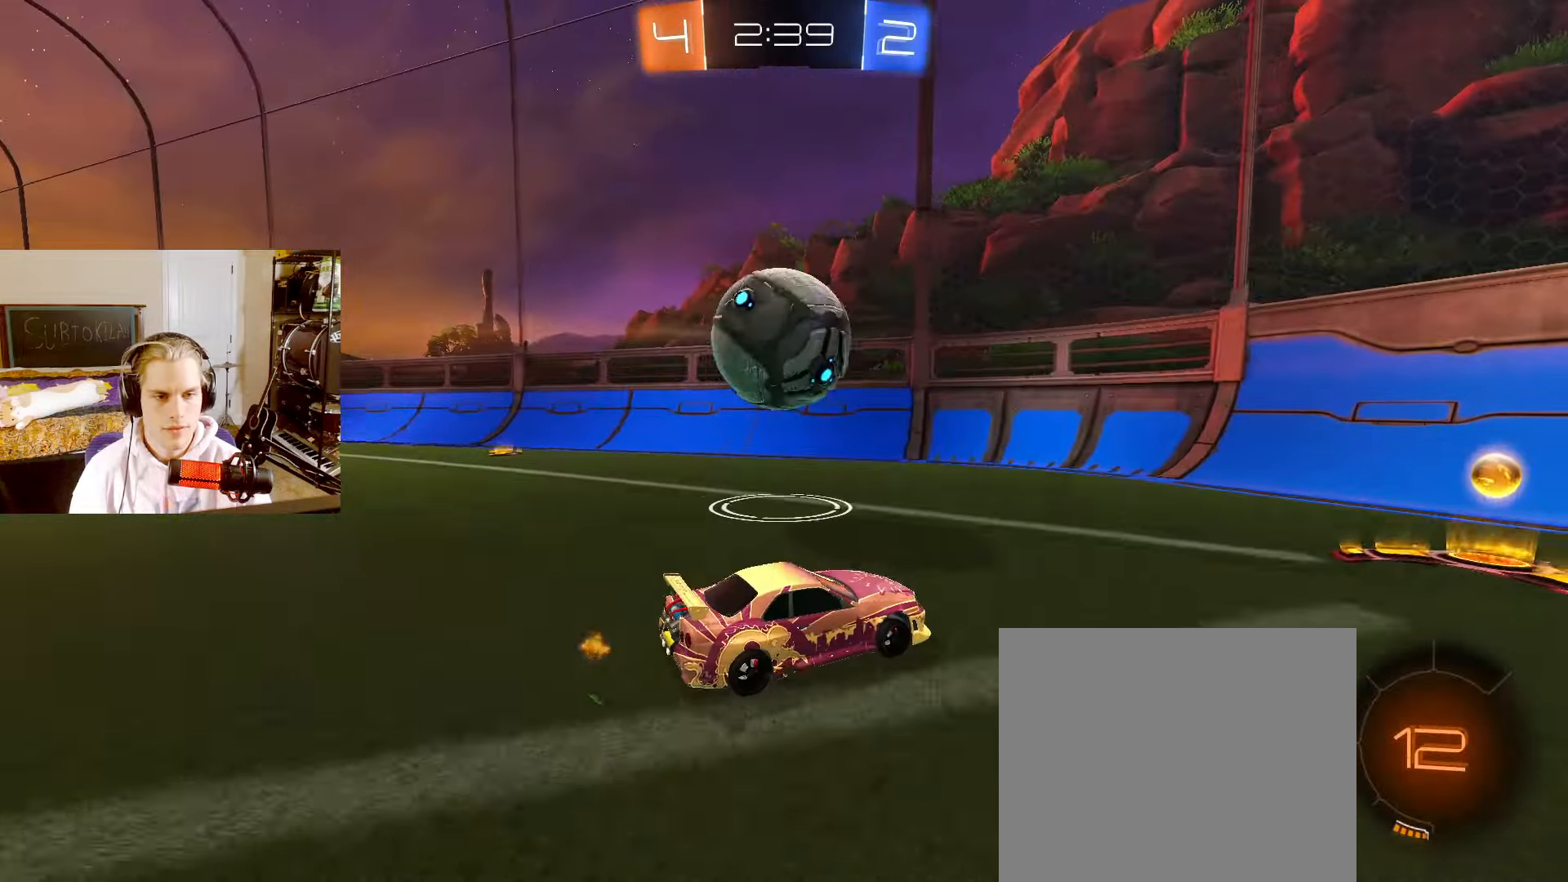
{"buttons": ["L2"], "left_stick": "center", "right_stick": "center", "events": [[300, "left_stick", "left"], [317, "R1", "down"], [383, "R1", "up"], [433, "left_stick", "center"]]}
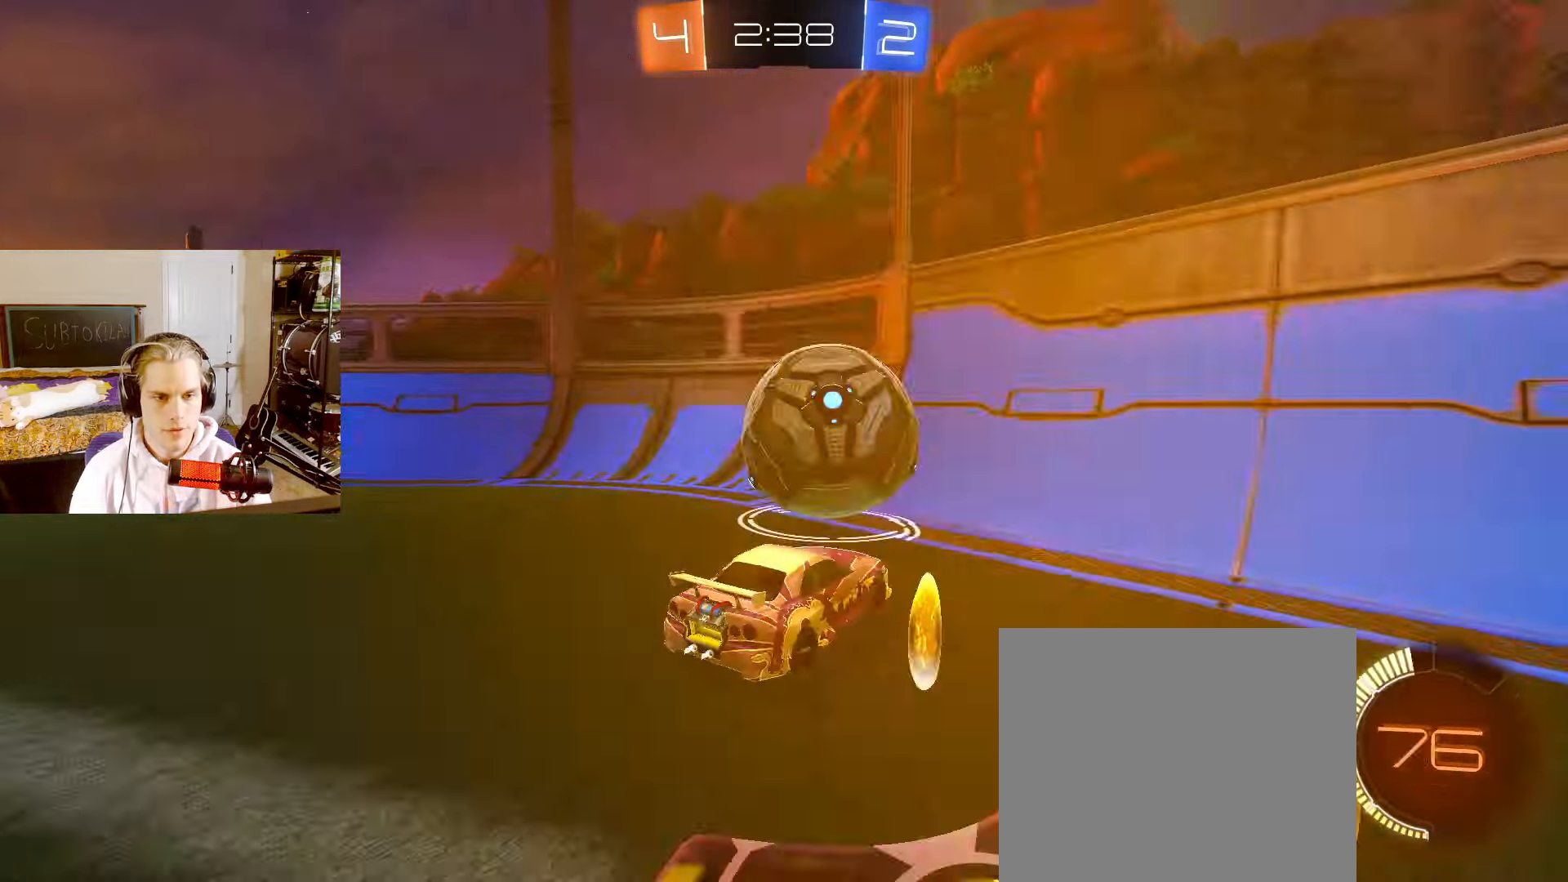
{"buttons": [], "left_stick": "center", "right_stick": "center", "events": [[67, "left_stick", "right"], [183, "left_stick", "center"], [250, "left_stick", "right"], [300, "CIRCLE", "down"], [383, "left_stick", "center"], [467, "CIRCLE", "up"], [483, "L2", "up"]]}
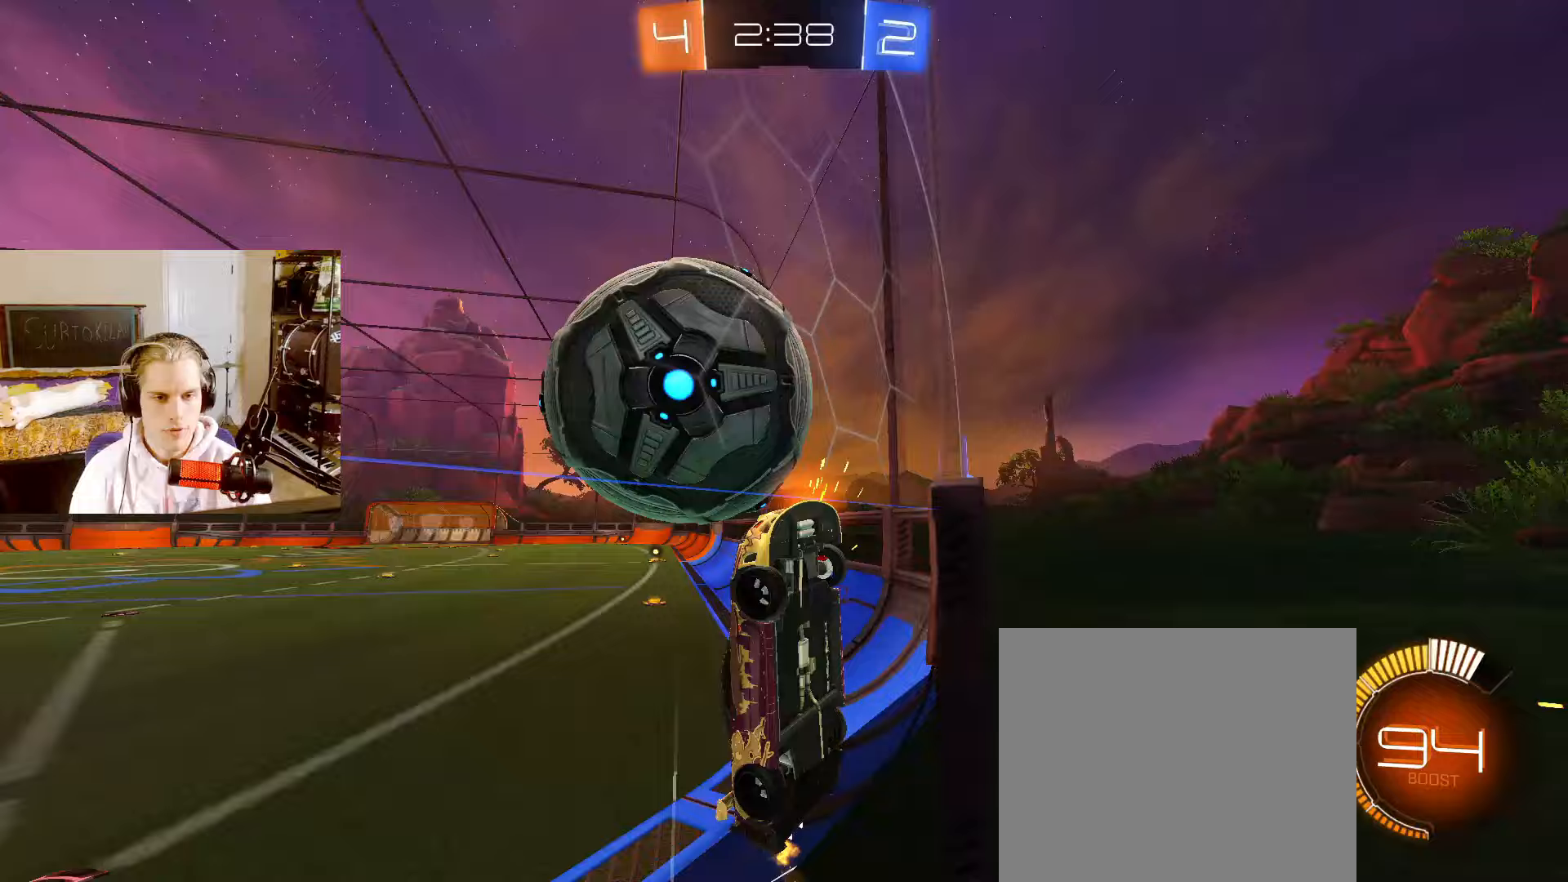
{"buttons": ["L2"], "left_stick": "down-right", "right_stick": "center", "events": [[83, "left_stick", "down-left"], [100, "CROSS", "down"], [117, "L2", "down"], [183, "left_stick", "up-left"], [217, "CIRCLE", "down"], [233, "CROSS", "up"], [317, "left_stick", "right"], [367, "CIRCLE", "up"], [417, "left_stick", "down-right"]]}
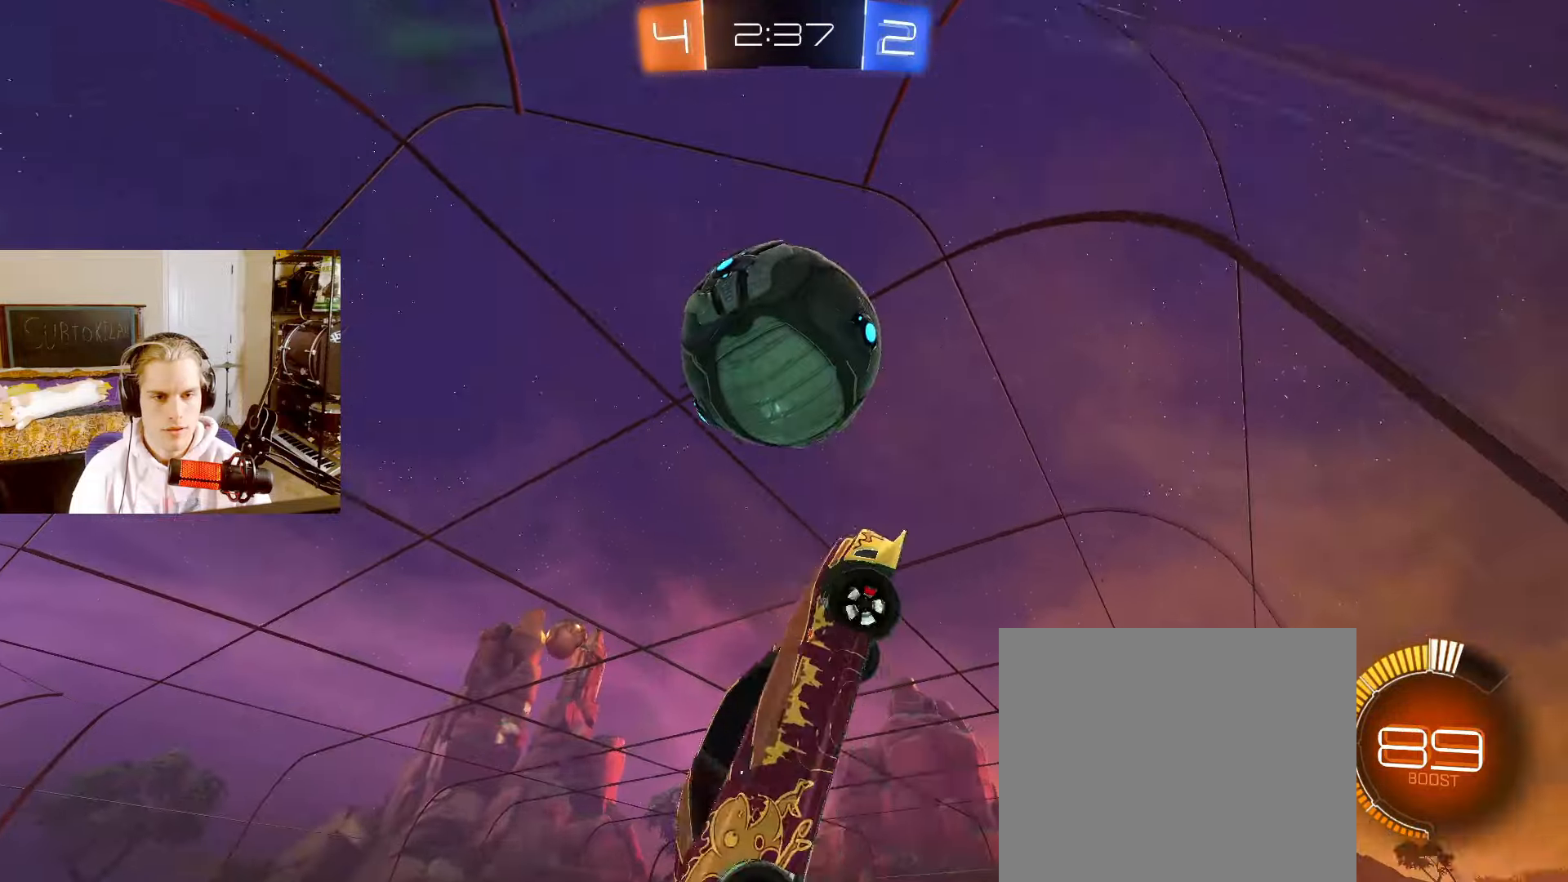
{"buttons": ["CIRCLE", "L2"], "left_stick": "center", "right_stick": "center", "events": [[33, "CIRCLE", "down"], [67, "left_stick", "down-left"], [117, "left_stick", "left"], [217, "left_stick", "up-left"], [350, "left_stick", "up-right"], [483, "left_stick", "center"]]}
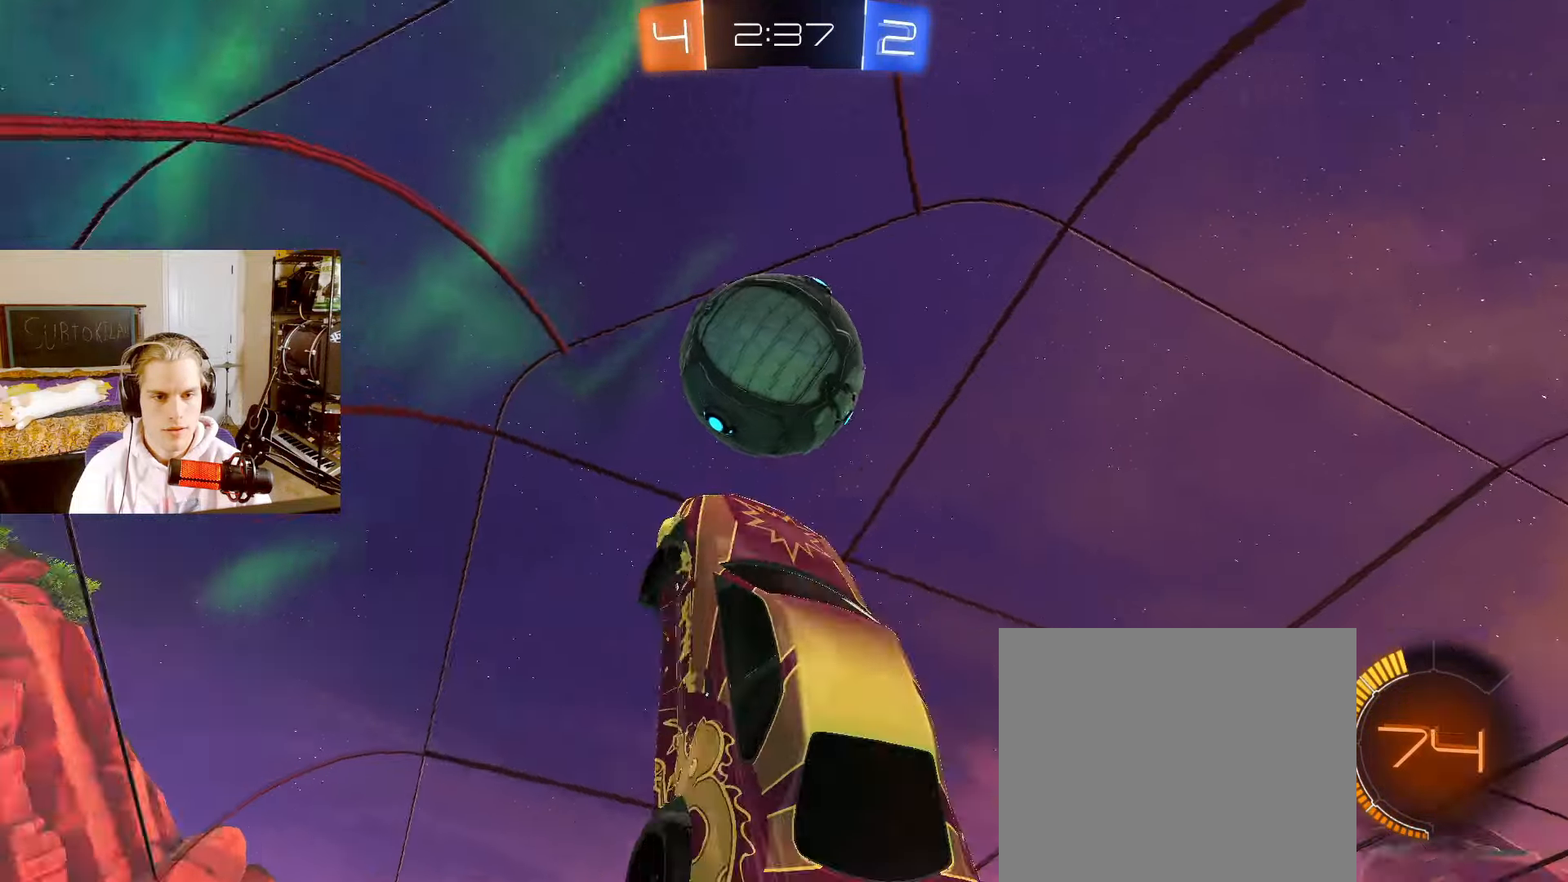
{"buttons": ["CIRCLE", "L2"], "left_stick": "down", "right_stick": "center", "events": [[133, "left_stick", "right"], [267, "left_stick", "down-right"], [283, "CIRCLE", "up"], [467, "left_stick", "down"], [500, "CIRCLE", "down"]]}
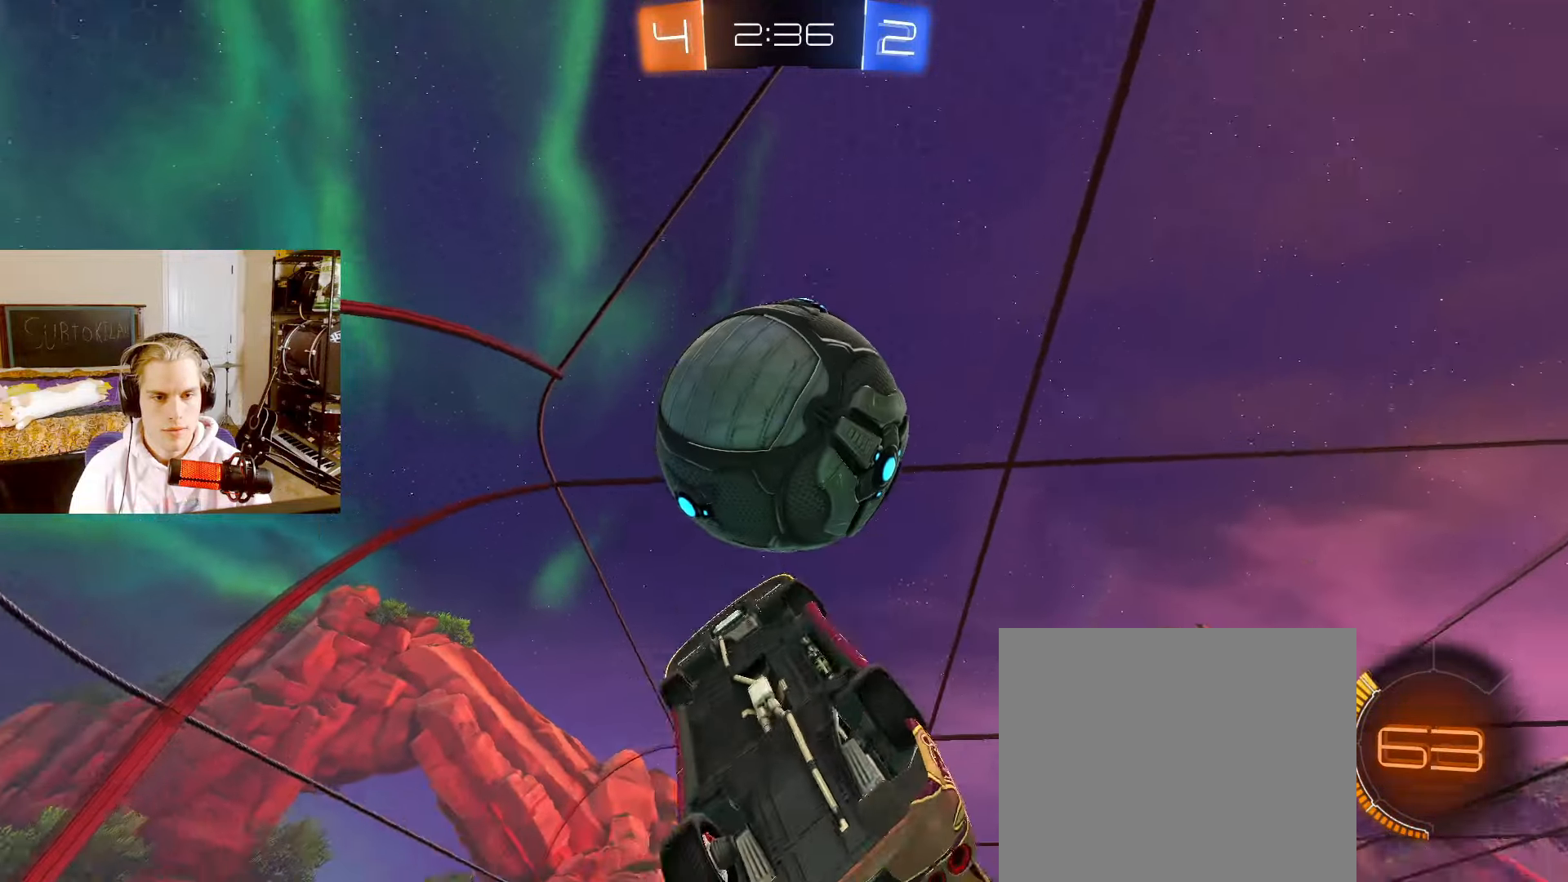
{"buttons": ["L2"], "left_stick": "up-right", "right_stick": "center", "events": [[50, "CIRCLE", "up"], [83, "left_stick", "down-left"], [317, "left_stick", "up"], [433, "left_stick", "up-right"]]}
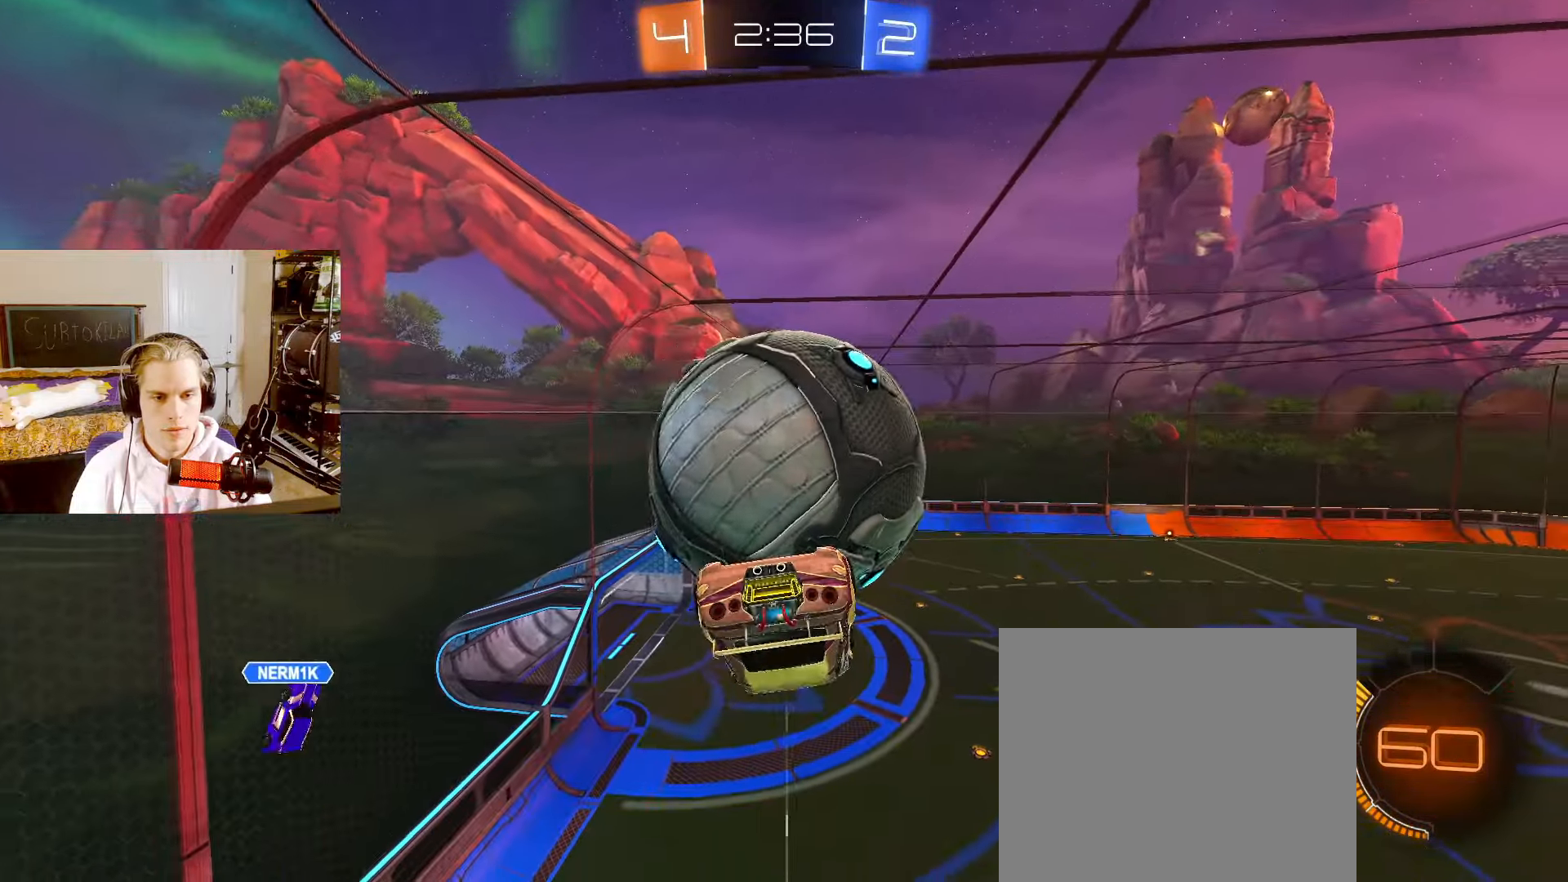
{"buttons": ["CIRCLE", "L2"], "left_stick": "center", "right_stick": "center", "events": [[150, "left_stick", "right"], [183, "CIRCLE", "down"], [250, "left_stick", "center"], [300, "CIRCLE", "up"], [483, "CIRCLE", "down"]]}
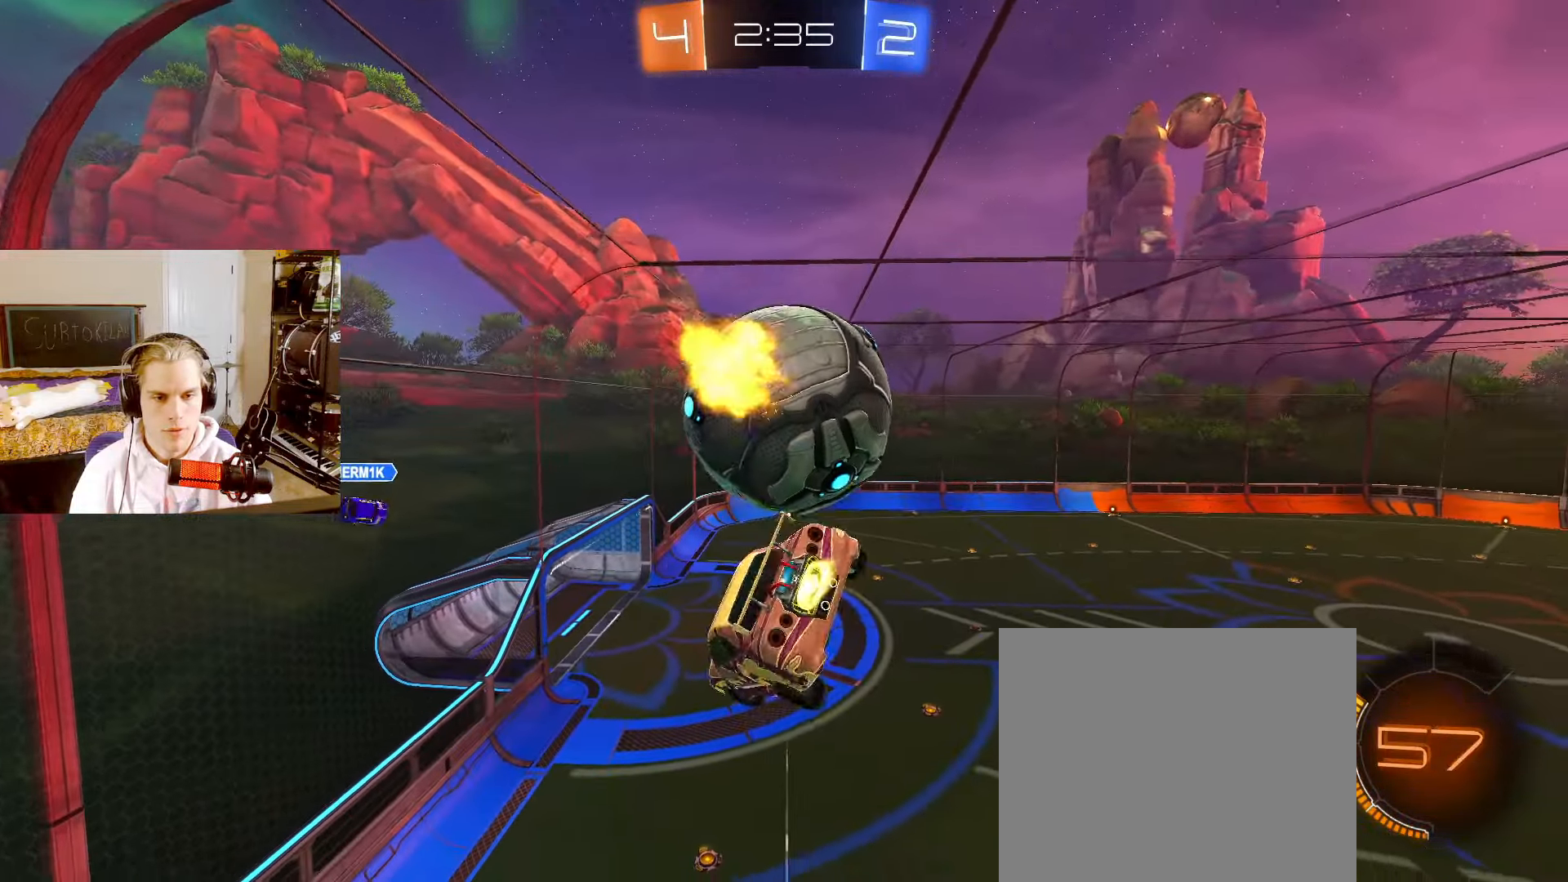
{"buttons": ["L2"], "left_stick": "down", "right_stick": "center", "events": [[67, "CIRCLE", "up"], [217, "L2", "up"], [233, "CIRCLE", "down"], [233, "left_stick", "up-right"], [300, "CROSS", "down"], [367, "left_stick", "down"], [400, "L2", "down"], [433, "CROSS", "up"], [500, "CIRCLE", "up"]]}
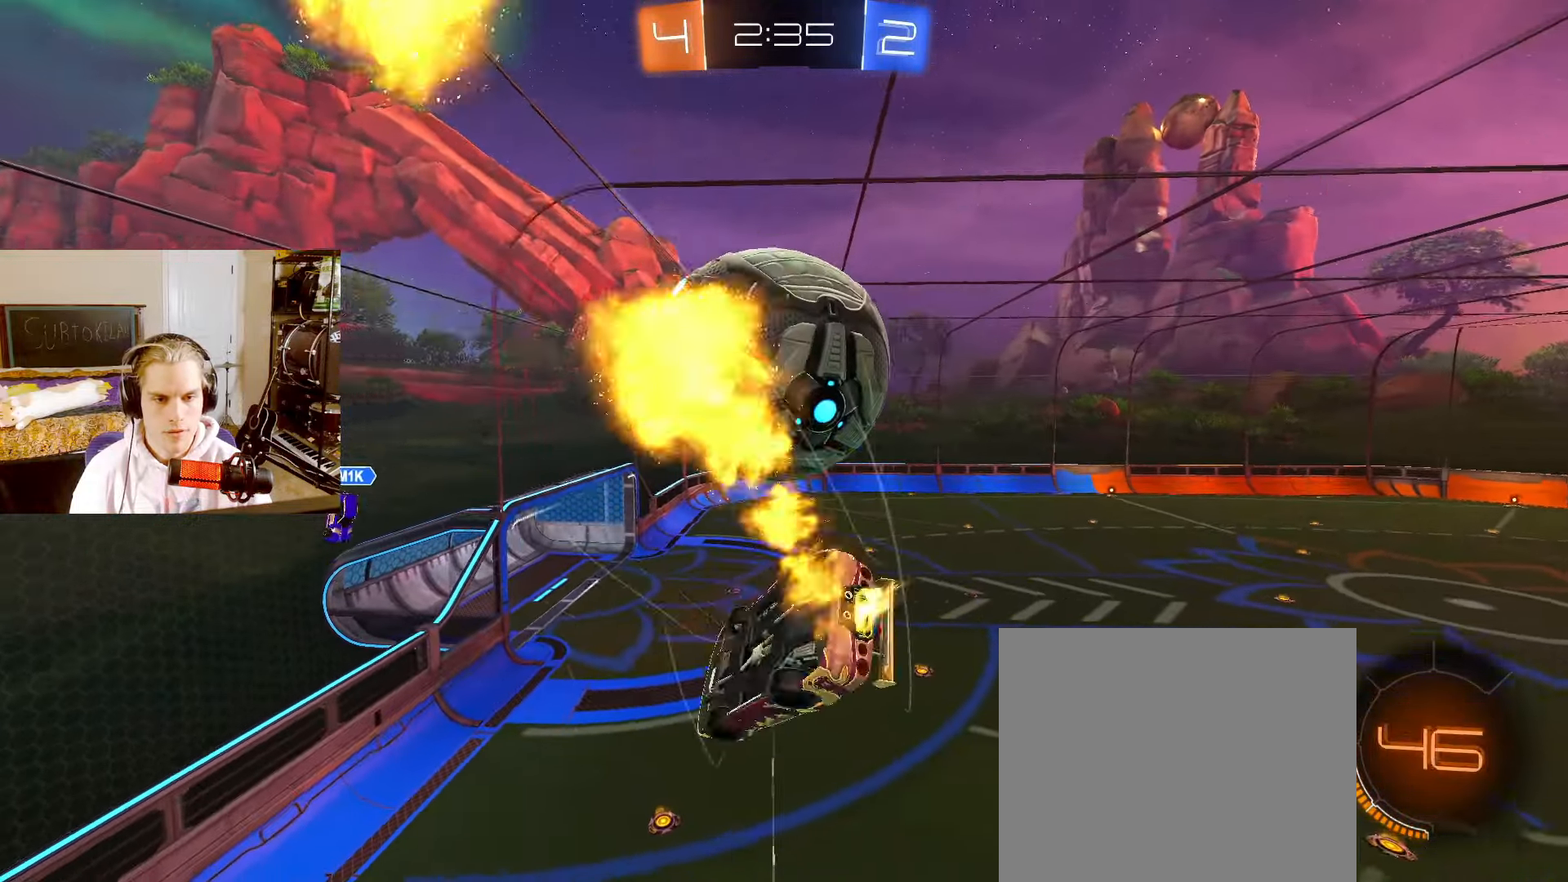
{"buttons": ["CIRCLE", "L2"], "left_stick": "down-right", "right_stick": "center", "events": [[133, "left_stick", "left"], [217, "left_stick", "up"], [317, "left_stick", "up-right"], [350, "CIRCLE", "down"], [433, "left_stick", "down-right"]]}